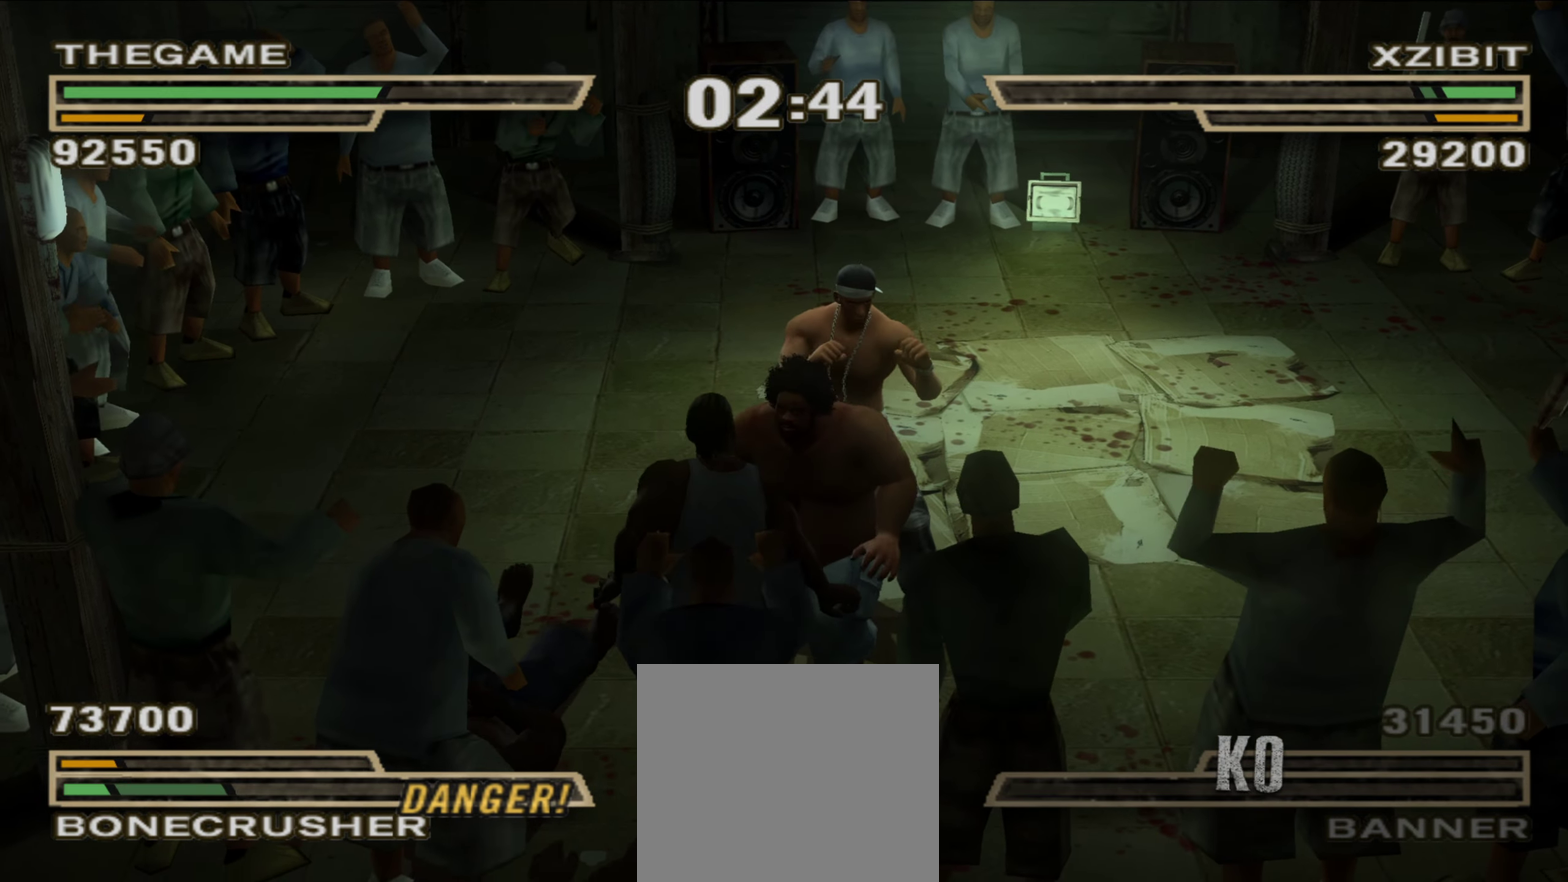
Gameplay with a controller (Xbox layout); each line is a JSON object with the inputs held at the frame after it (dt_ms = milliseconds from this image to that frame). "events" lists button and stick changes between this image and that frame as [ms after this image, input, new state], when the widget could be followed in between. Not read: HOME L2 R2.
{"dt_ms": 450, "buttons": [], "left_stick": "center", "right_stick": "center", "events": []}
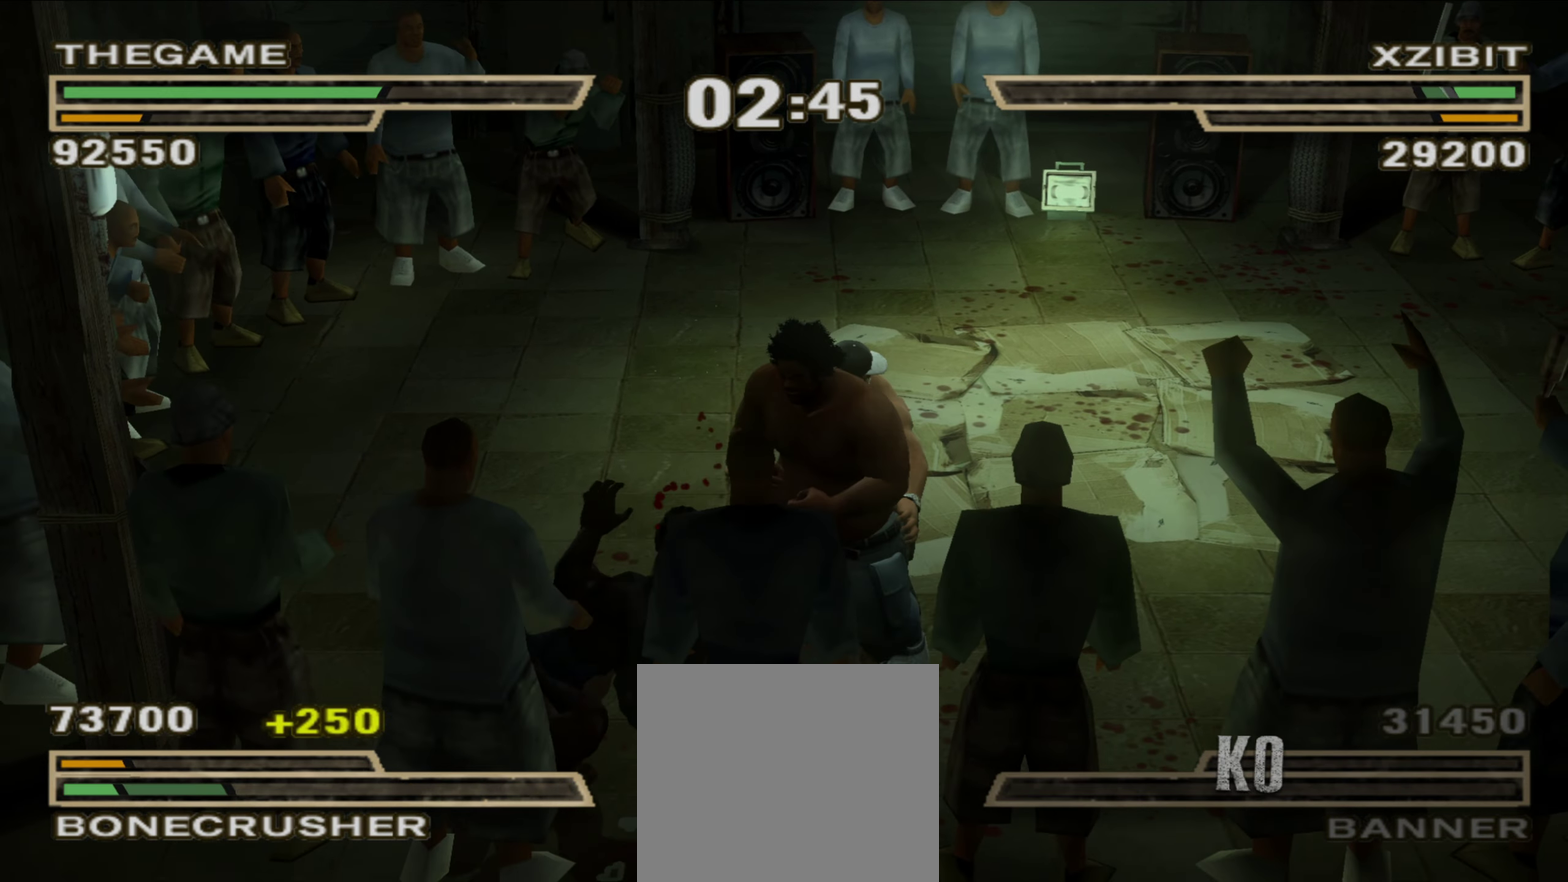
{"dt_ms": 450, "buttons": [], "left_stick": "up-left", "right_stick": "center", "events": [[383, "left_stick", "up-left"]]}
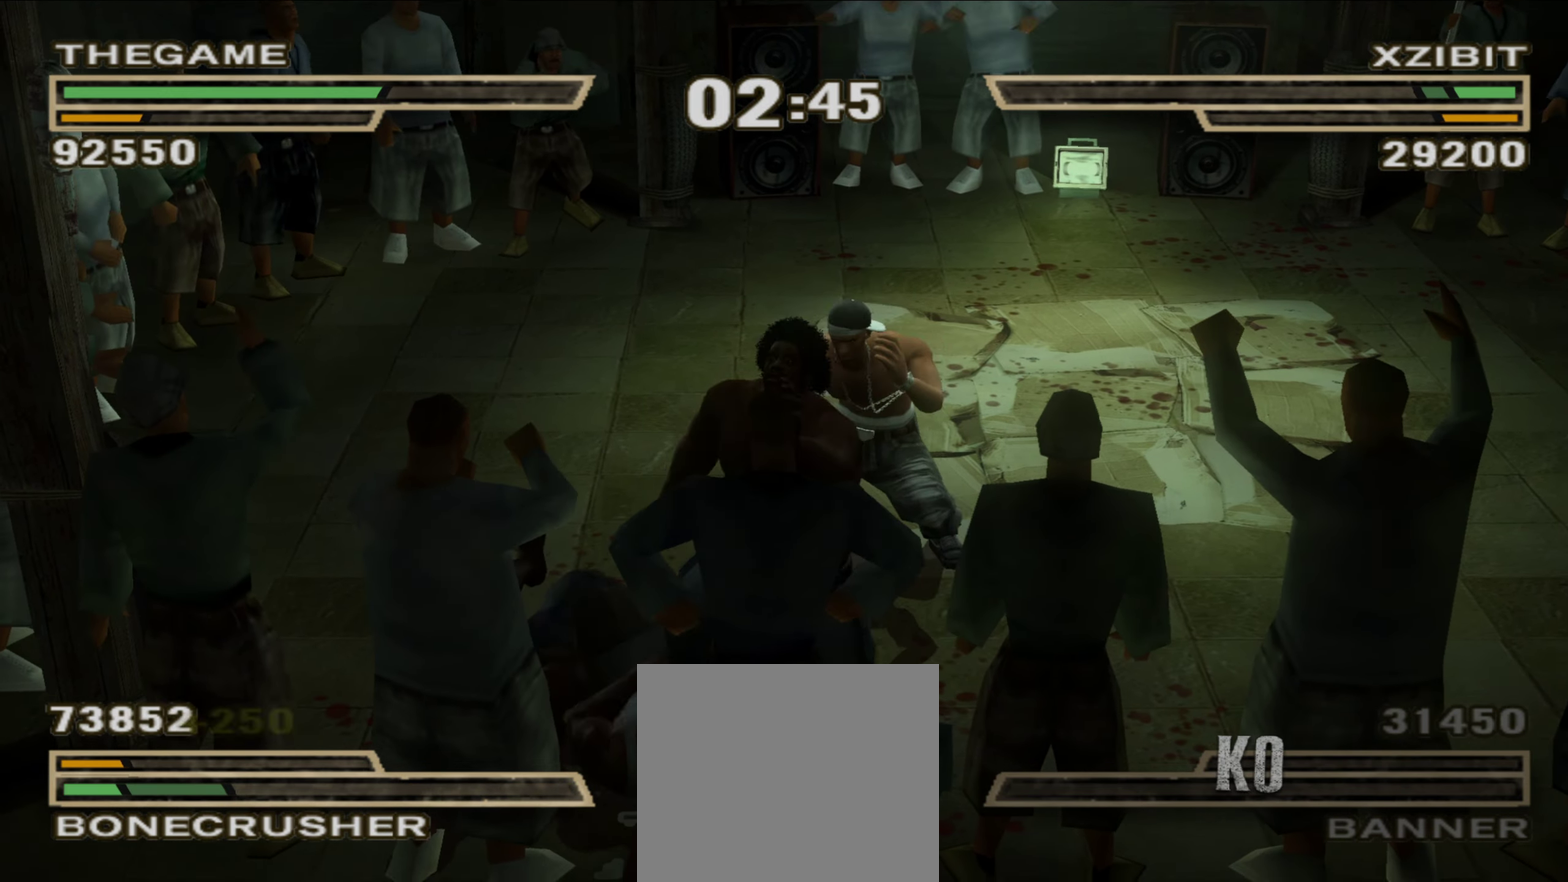
{"dt_ms": 550, "buttons": [], "left_stick": "up-left", "right_stick": "center", "events": [[33, "left_stick", "center"], [467, "left_stick", "up-left"]]}
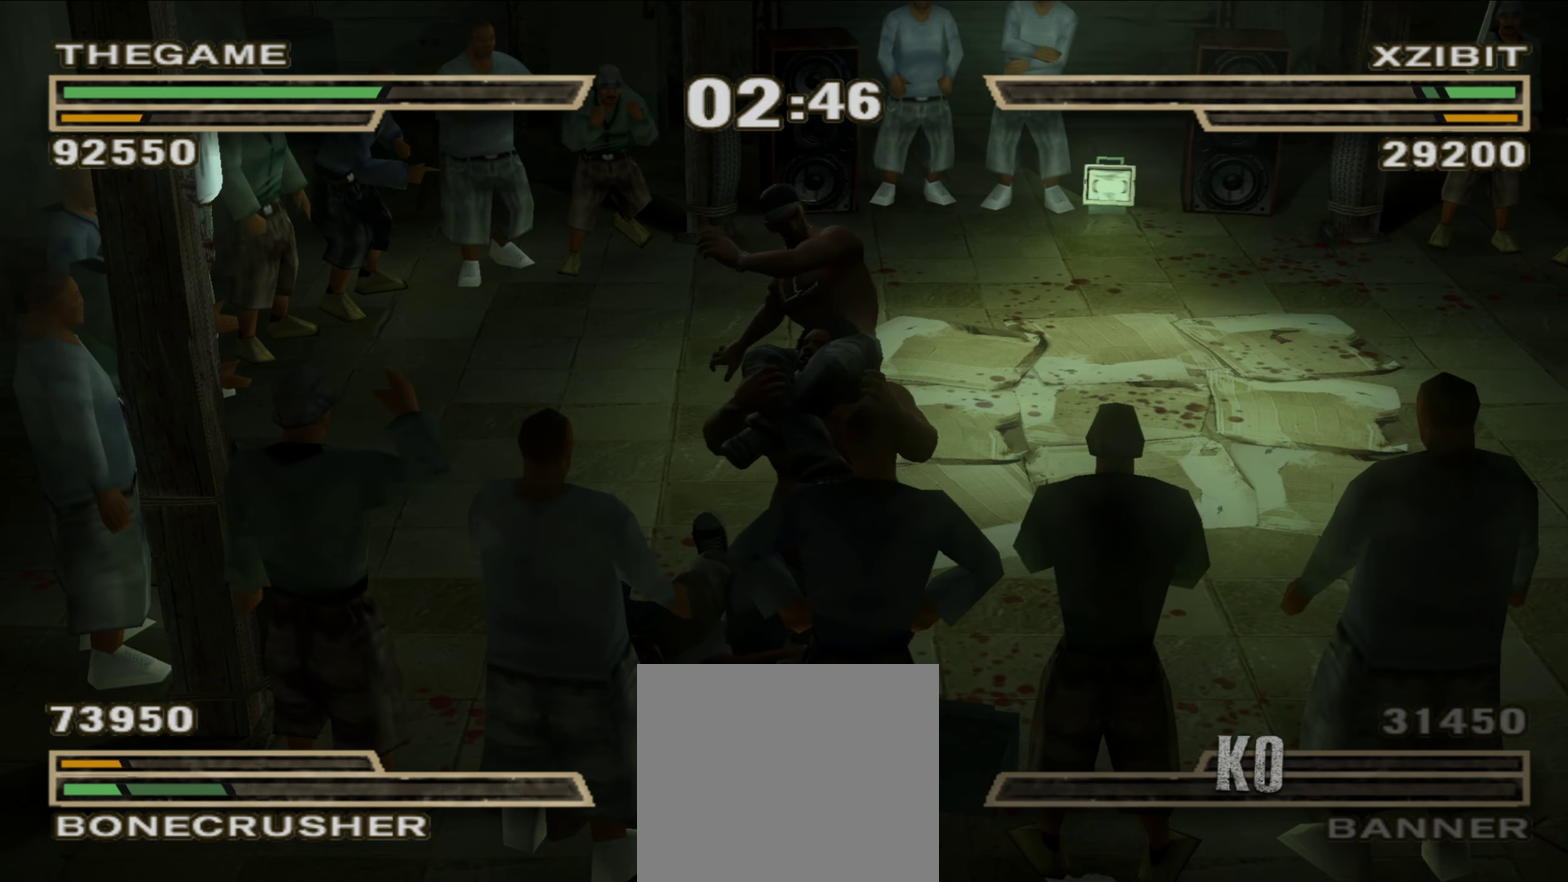
{"dt_ms": 350, "buttons": [], "left_stick": "center", "right_stick": "center", "events": [[33, "left_stick", "center"], [167, "left_stick", "up-left"], [250, "left_stick", "center"]]}
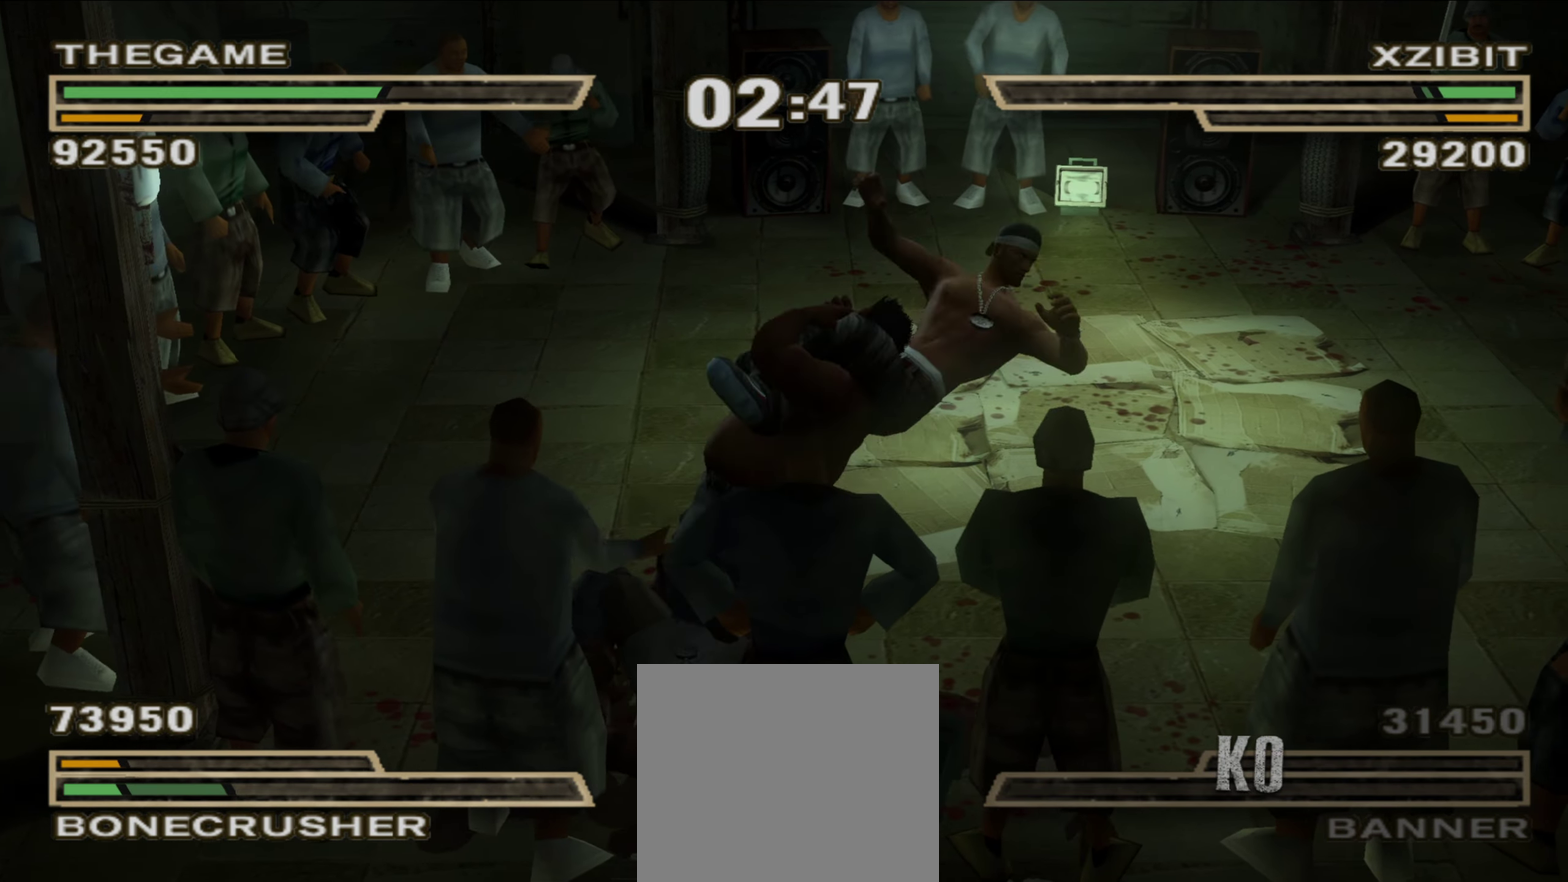
{"dt_ms": 900, "buttons": [], "left_stick": "center", "right_stick": "center", "events": [[33, "L1", "down"], [117, "L1", "up"], [183, "L1", "down"], [250, "L1", "up"], [300, "B", "down"], [300, "L1", "down"], [350, "B", "up"], [417, "B", "down"], [467, "B", "up"], [467, "L1", "up"], [517, "L1", "down"], [700, "L1", "up"], [750, "L1", "down"], [767, "B", "down"], [817, "B", "up"], [833, "L1", "up"]]}
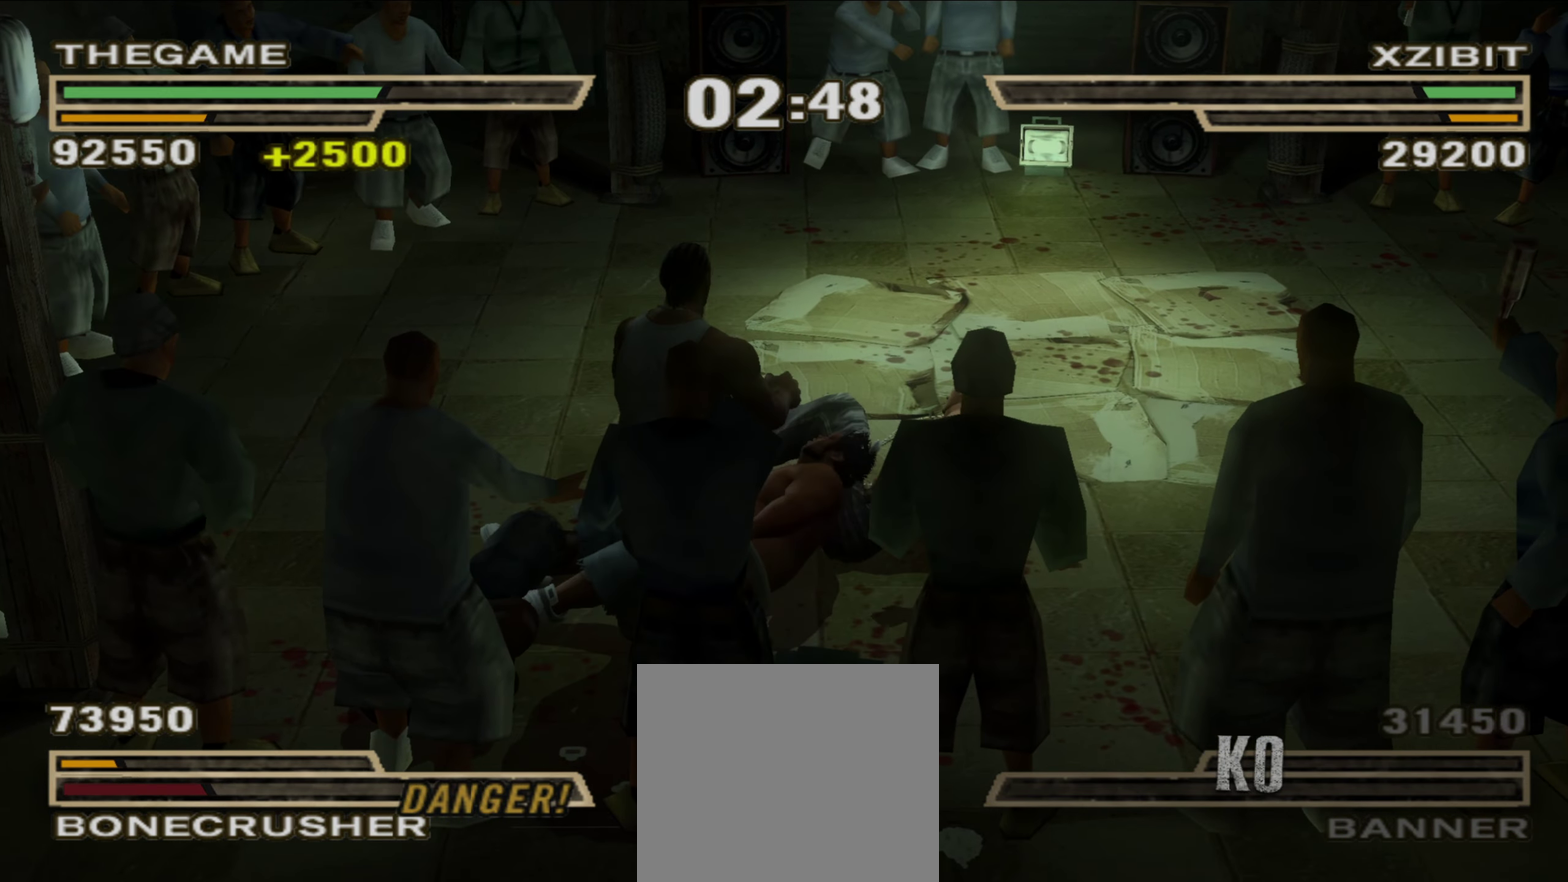
{"dt_ms": 250, "buttons": ["Y"], "left_stick": "center", "right_stick": "center", "events": [[133, "Y", "down"], [200, "Y", "up"], [250, "Y", "down"]]}
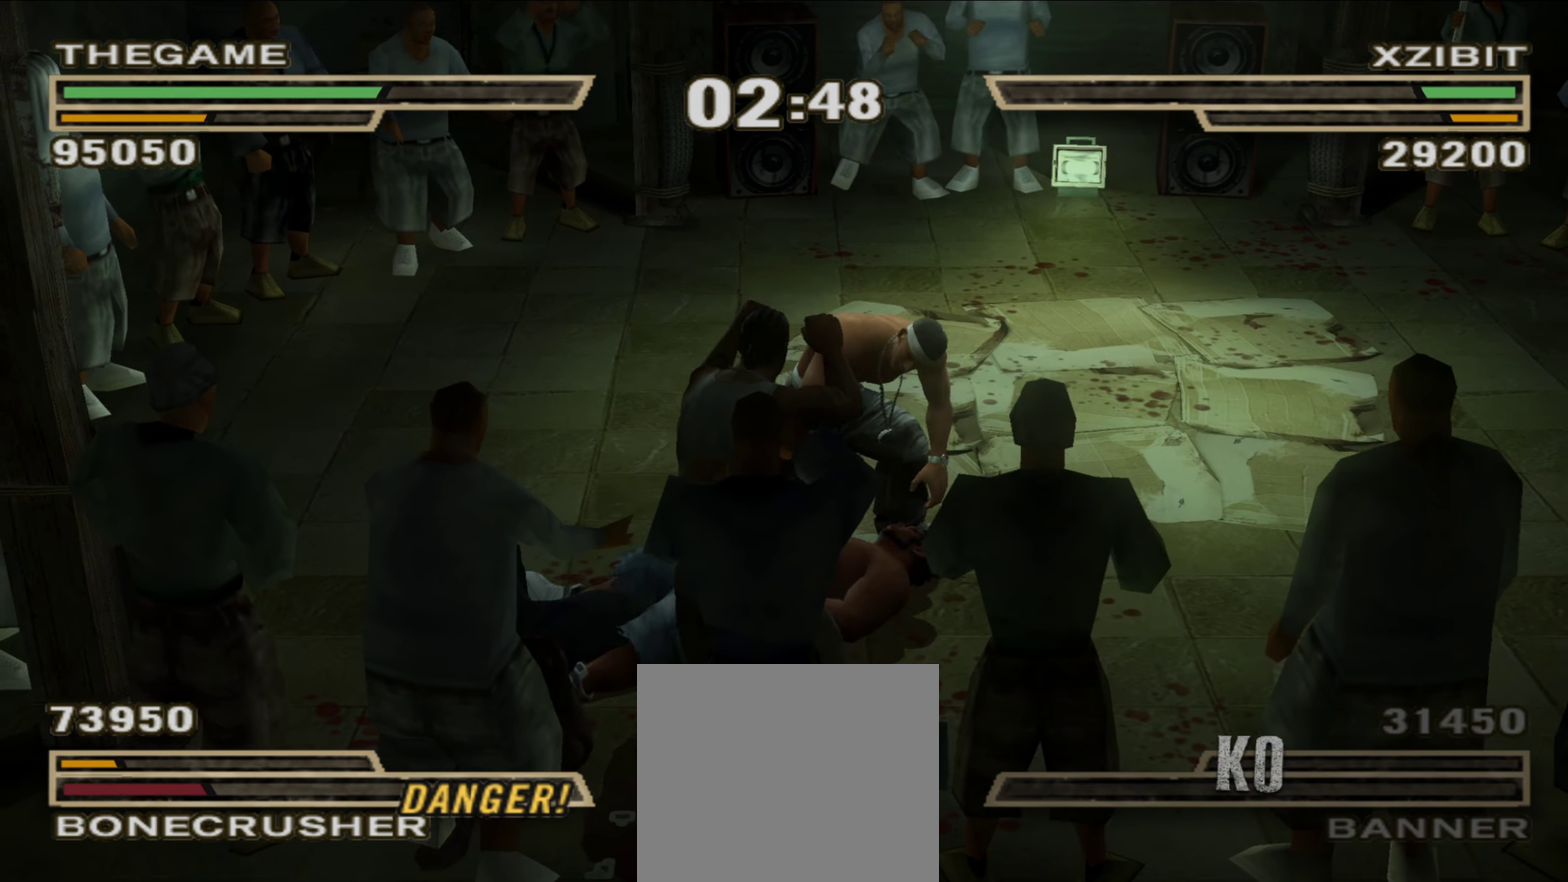
{"dt_ms": 750, "buttons": ["R1"], "left_stick": "center", "right_stick": "center"}
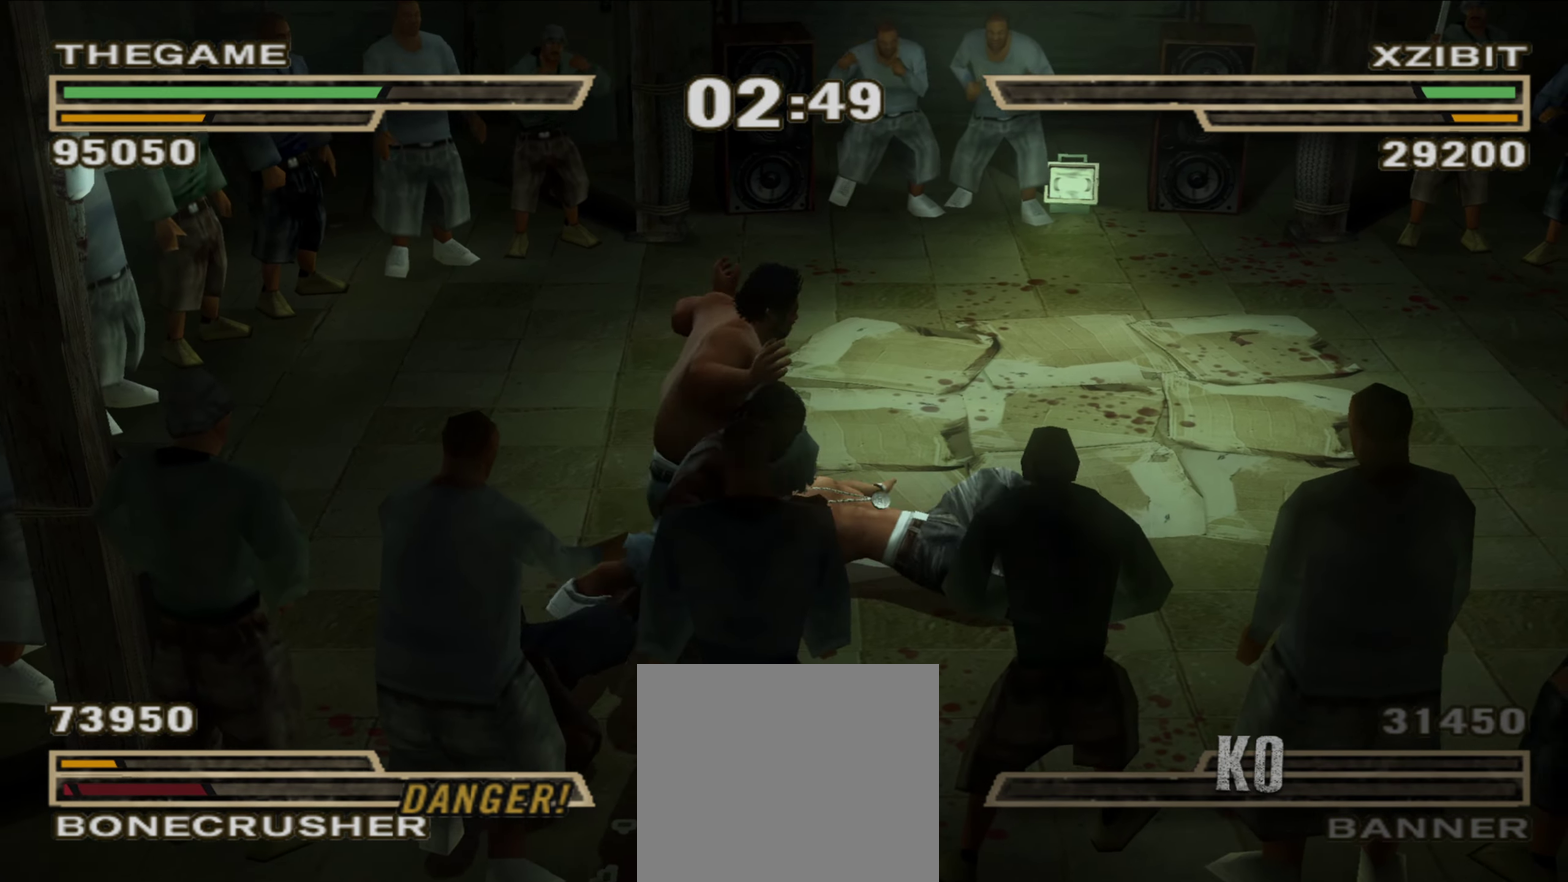
{"dt_ms": 250, "buttons": [], "left_stick": "up", "right_stick": "center", "events": [[17, "R1", "up"], [50, "left_stick", "up-left"], [117, "left_stick", "center"], [200, "left_stick", "up"]]}
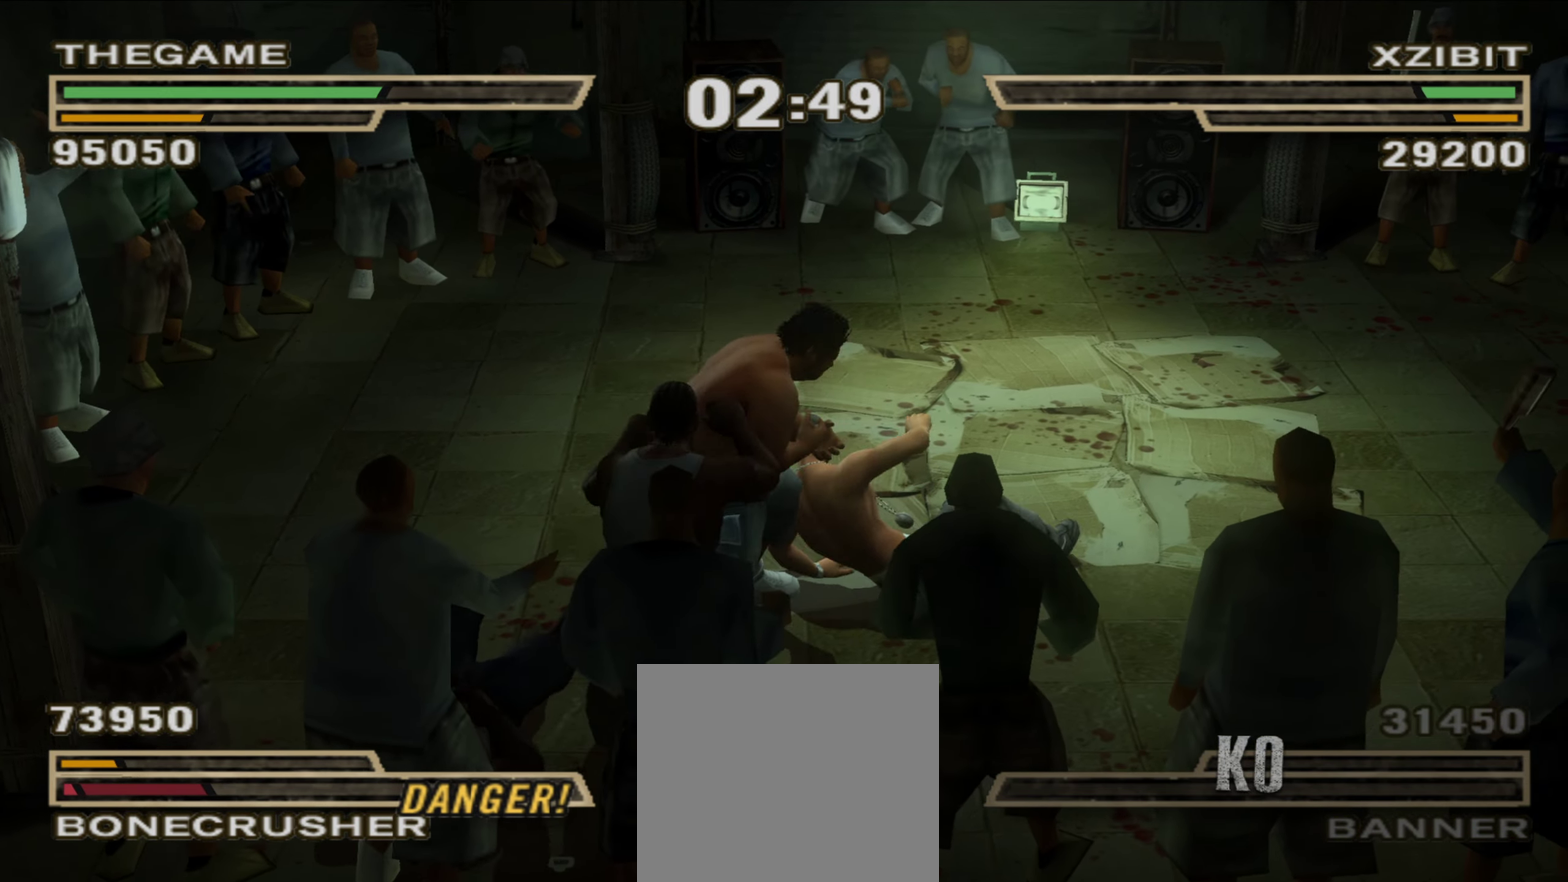
{"dt_ms": 650, "buttons": [], "left_stick": "up", "right_stick": "center", "events": [[67, "left_stick", "up-right"], [467, "L1", "down"], [550, "A", "down"], [600, "A", "up"], [617, "left_stick", "up"], [650, "L1", "up"]]}
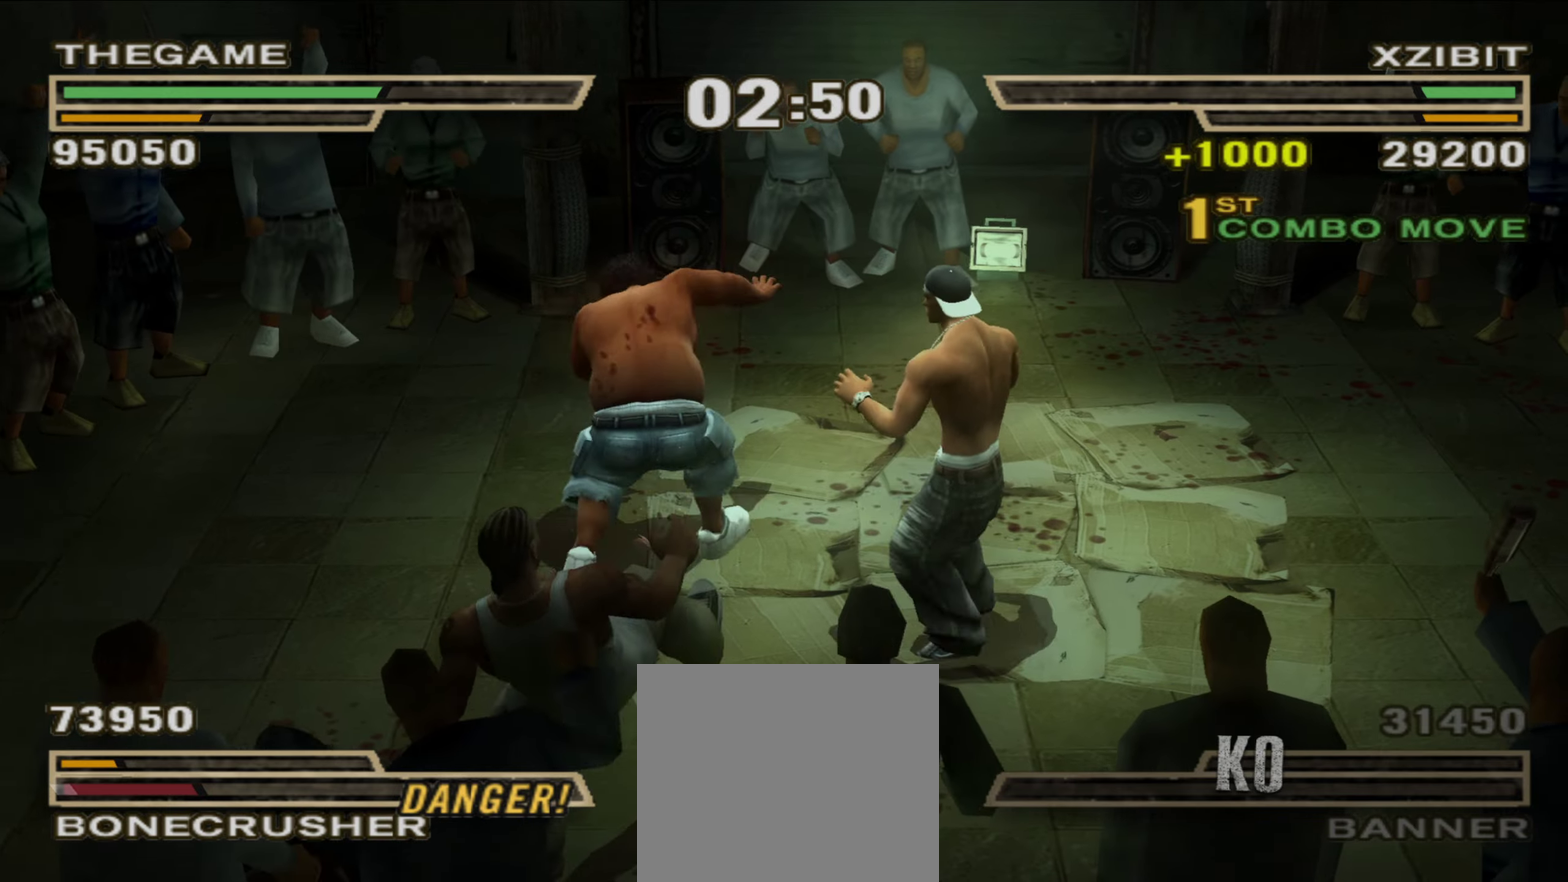
{"dt_ms": 350, "buttons": [], "left_stick": "center", "right_stick": "center", "events": [[33, "left_stick", "center"]]}
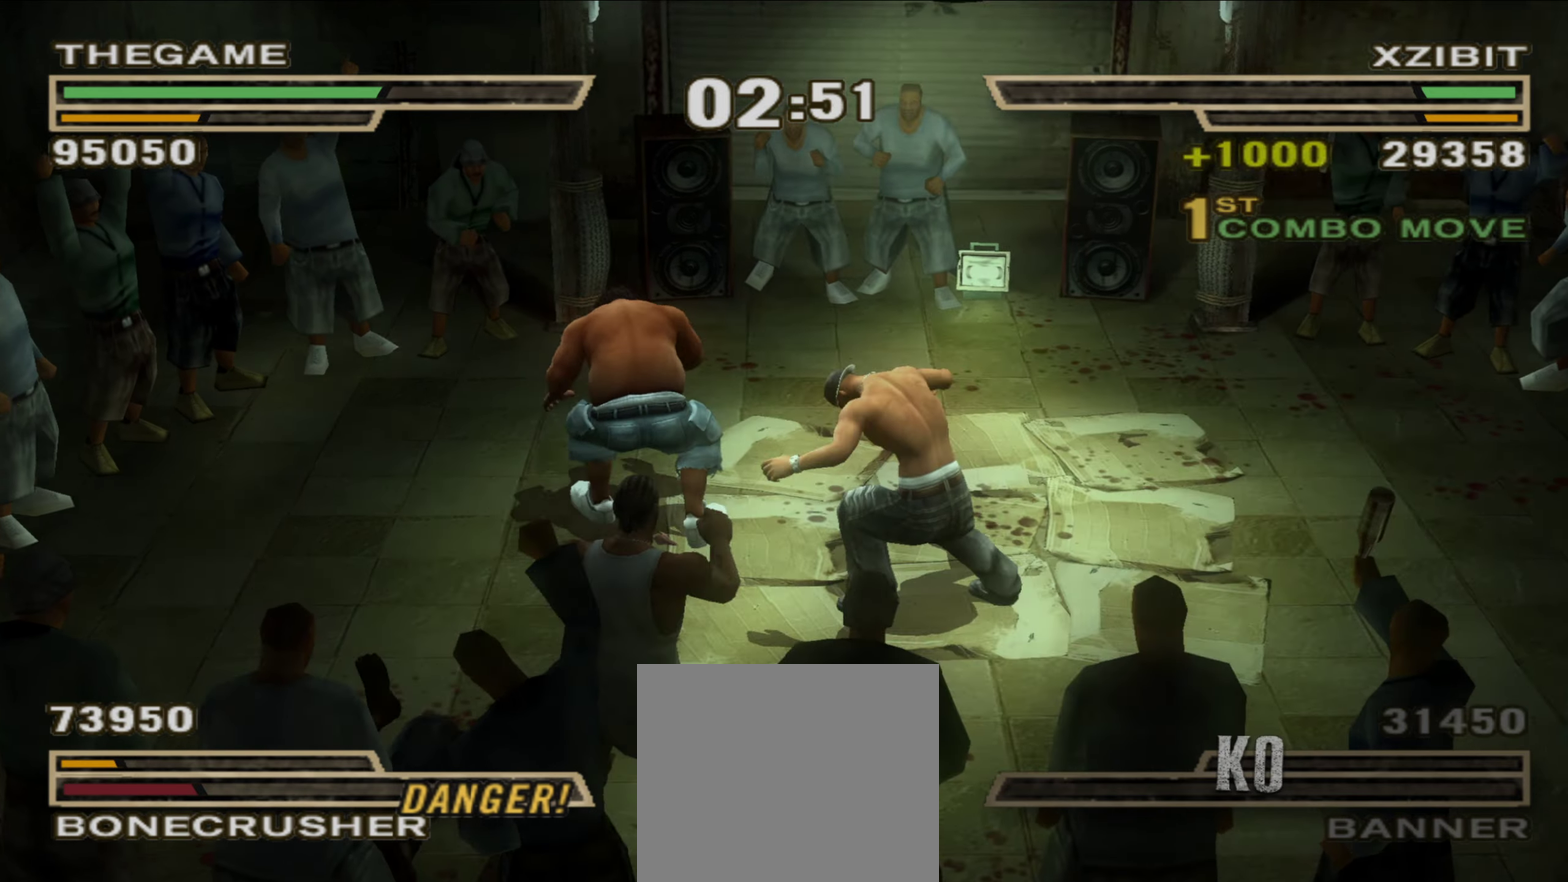
{"dt_ms": 450, "buttons": [], "left_stick": "center", "right_stick": "center", "events": []}
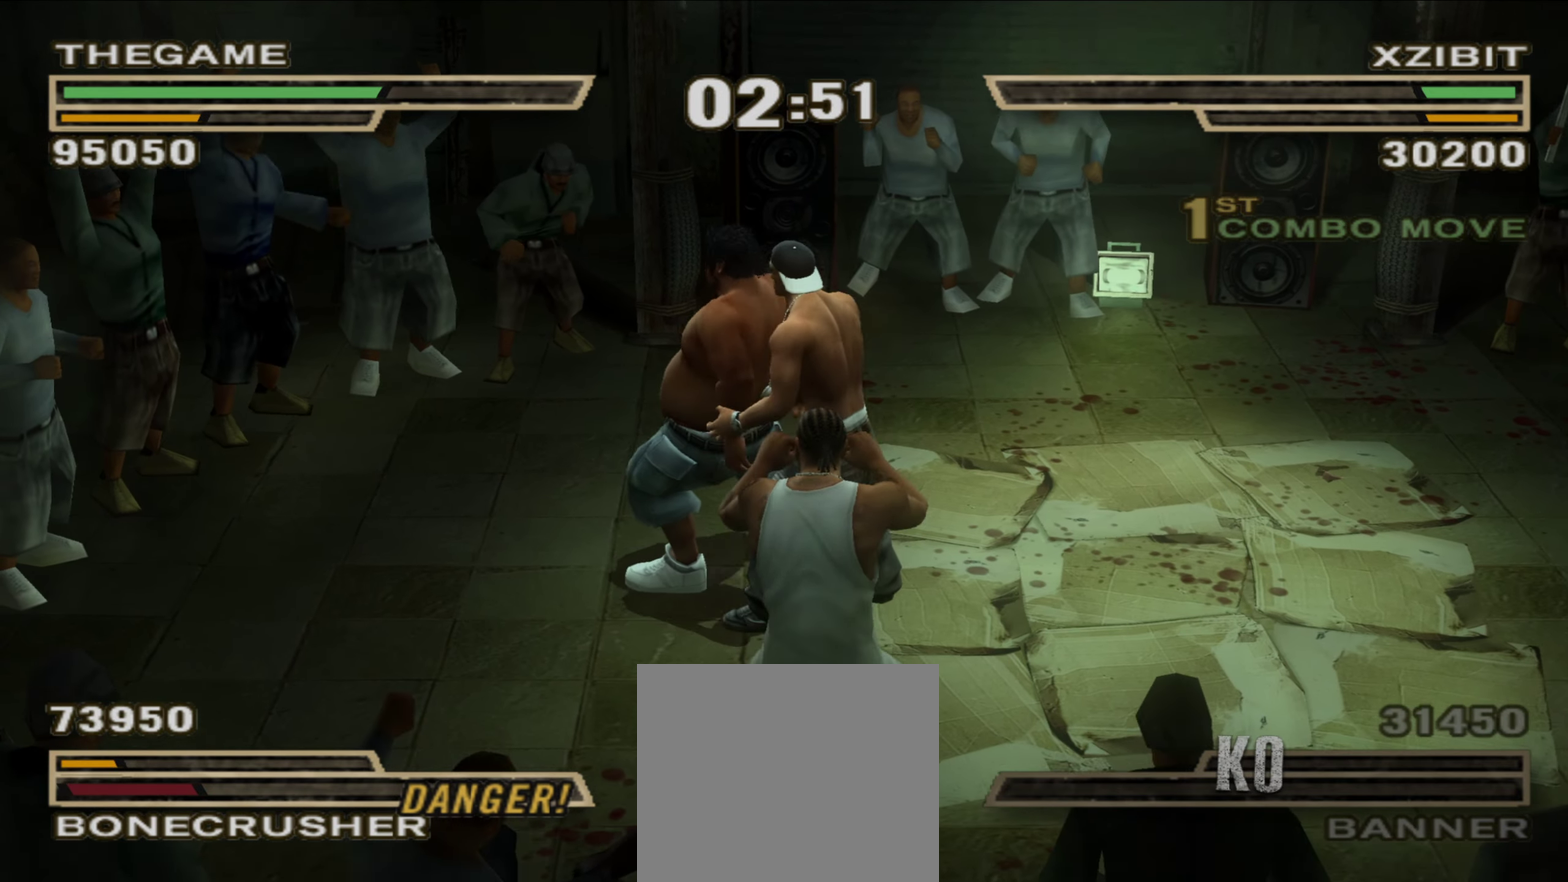
{"dt_ms": 550, "buttons": [], "left_stick": "center", "right_stick": "center", "events": []}
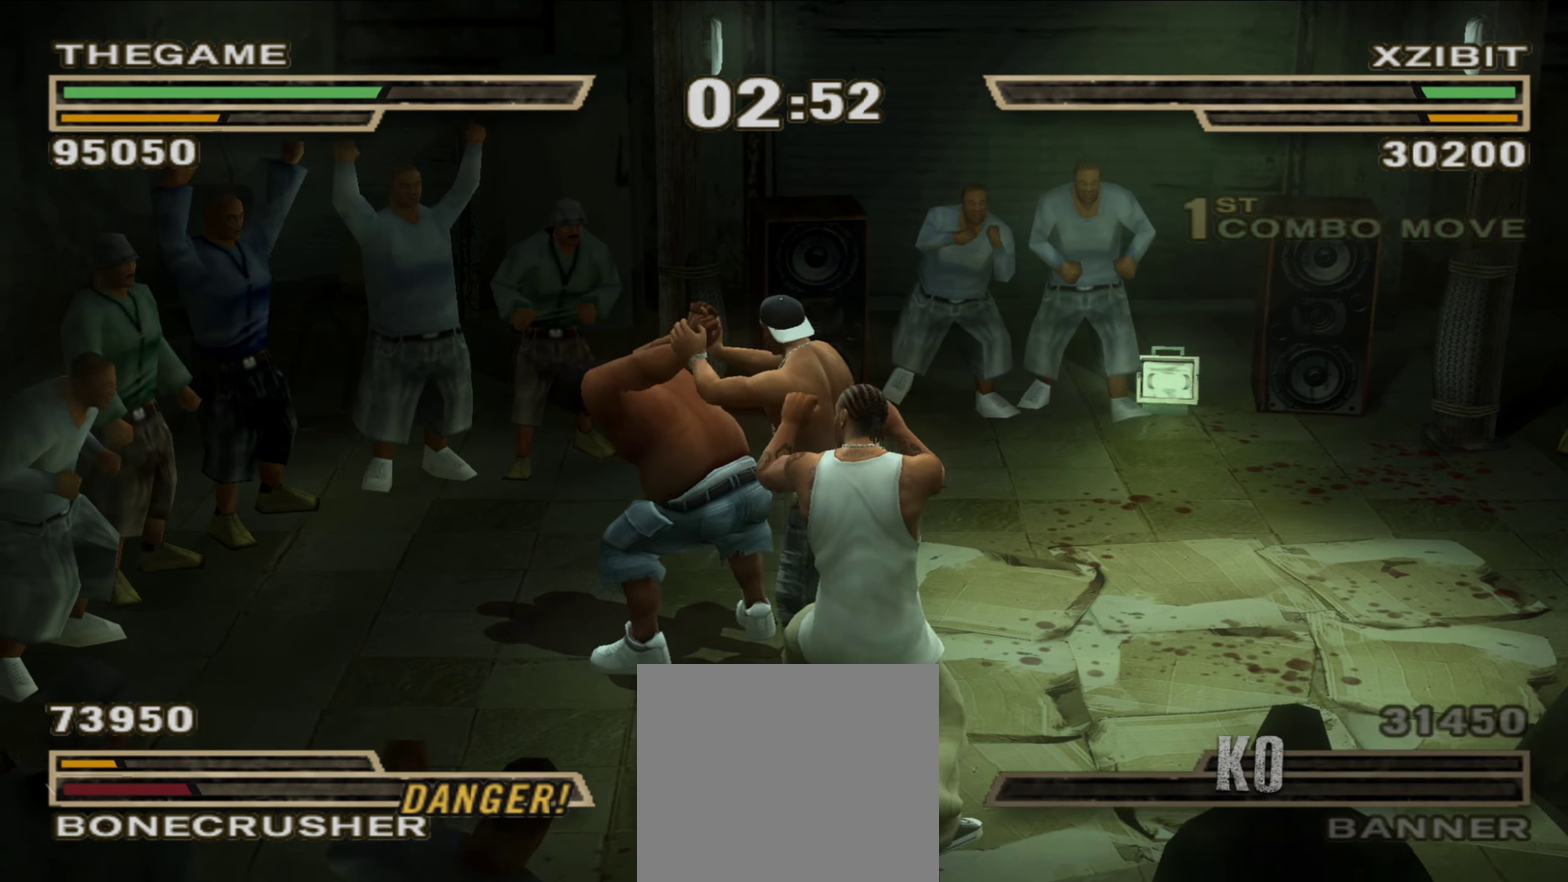
{"dt_ms": 350, "buttons": [], "left_stick": "center", "right_stick": "center", "events": []}
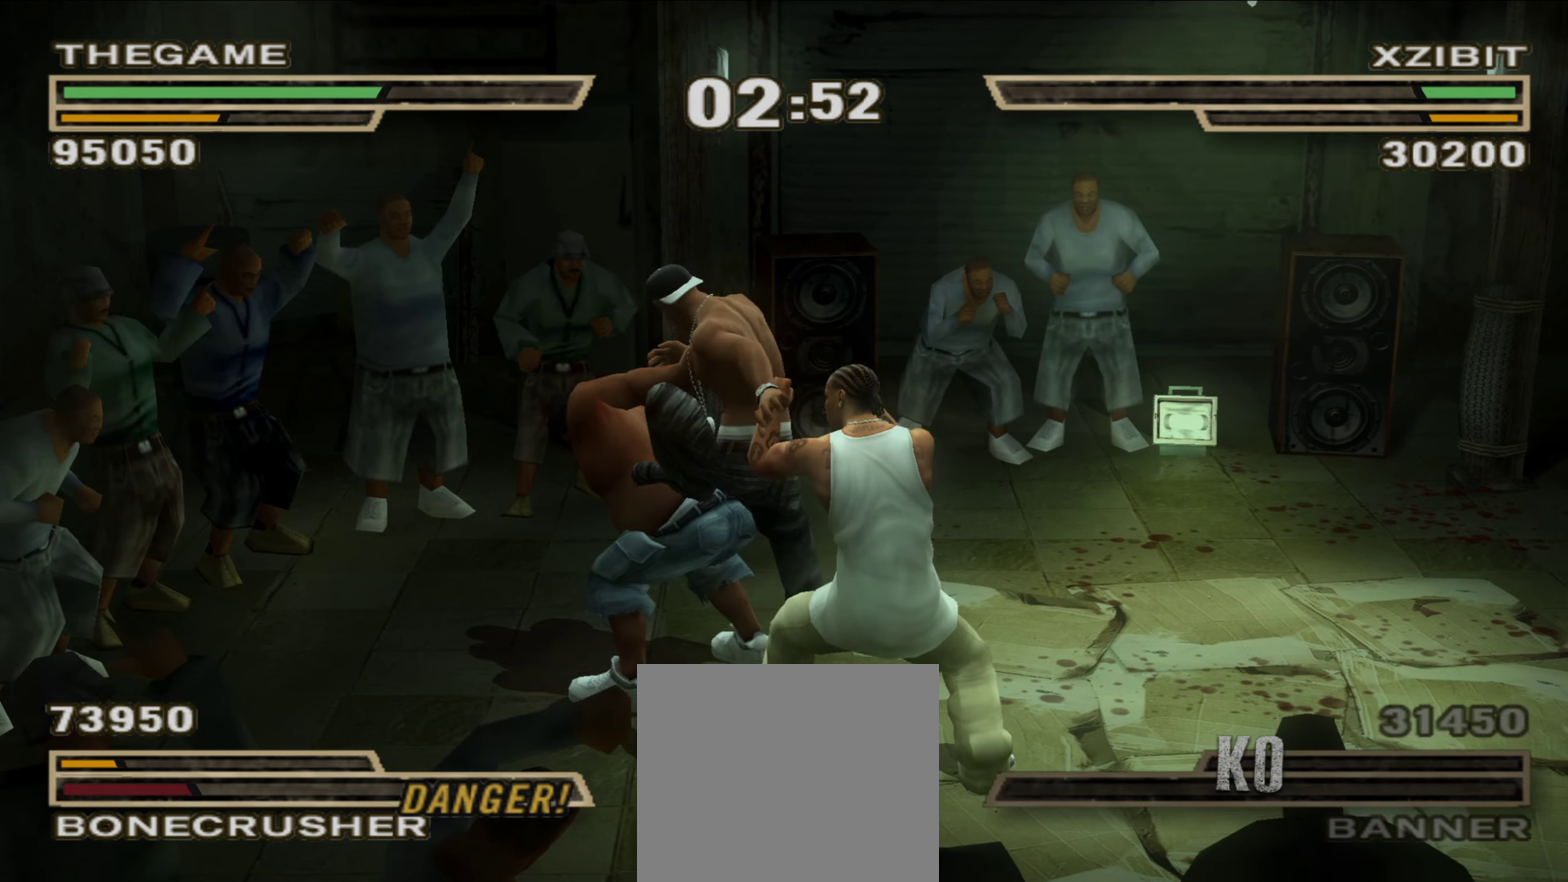
{"dt_ms": 900, "buttons": [], "left_stick": "center", "right_stick": "center", "events": []}
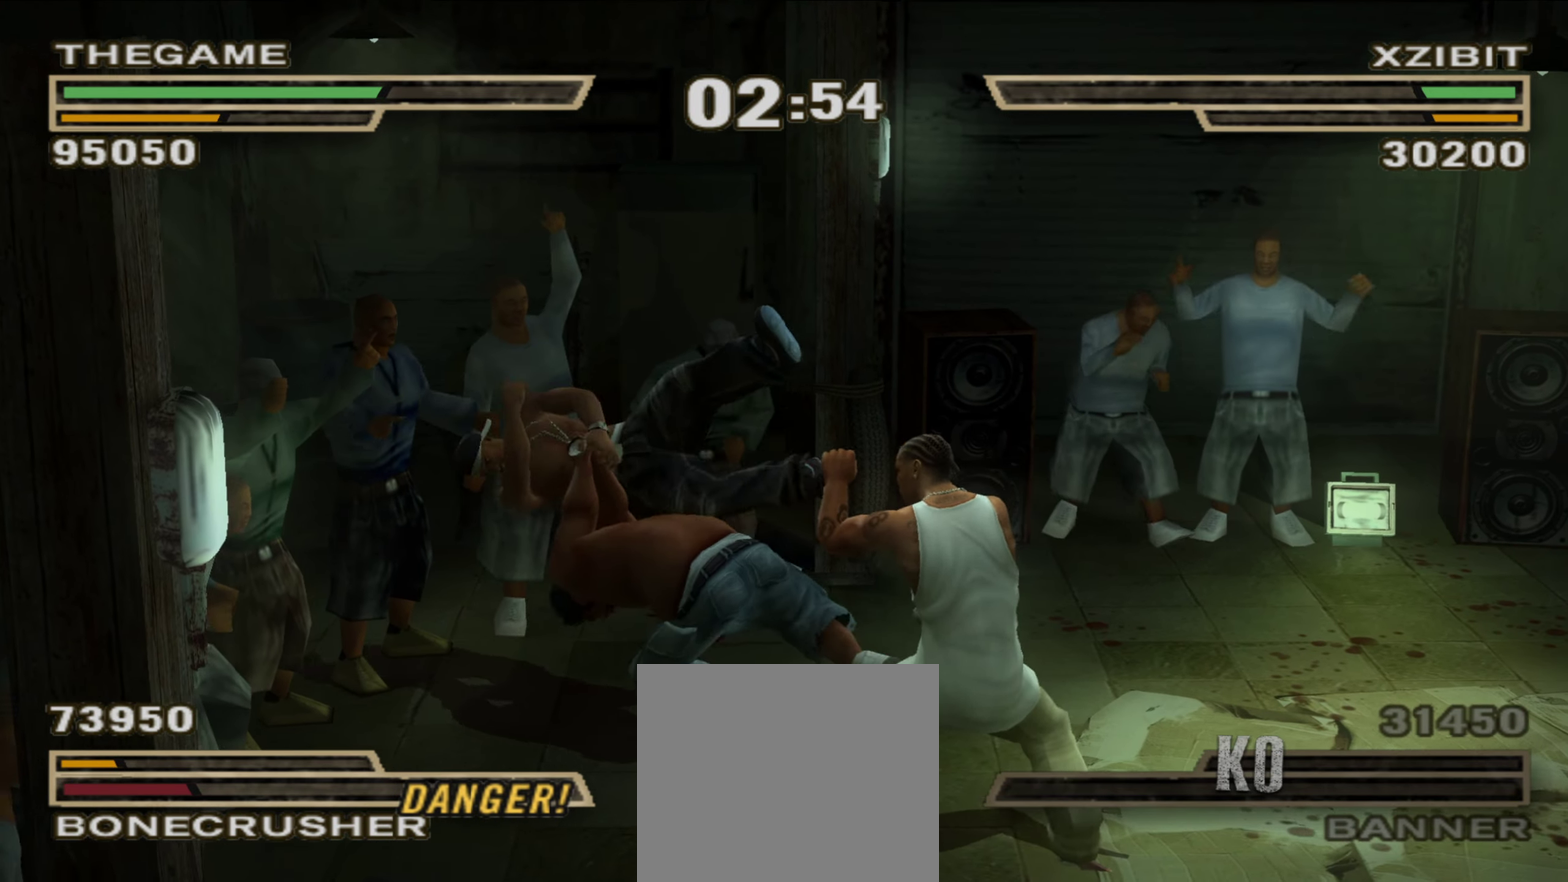
{"dt_ms": 250, "buttons": [], "left_stick": "center", "right_stick": "center", "events": []}
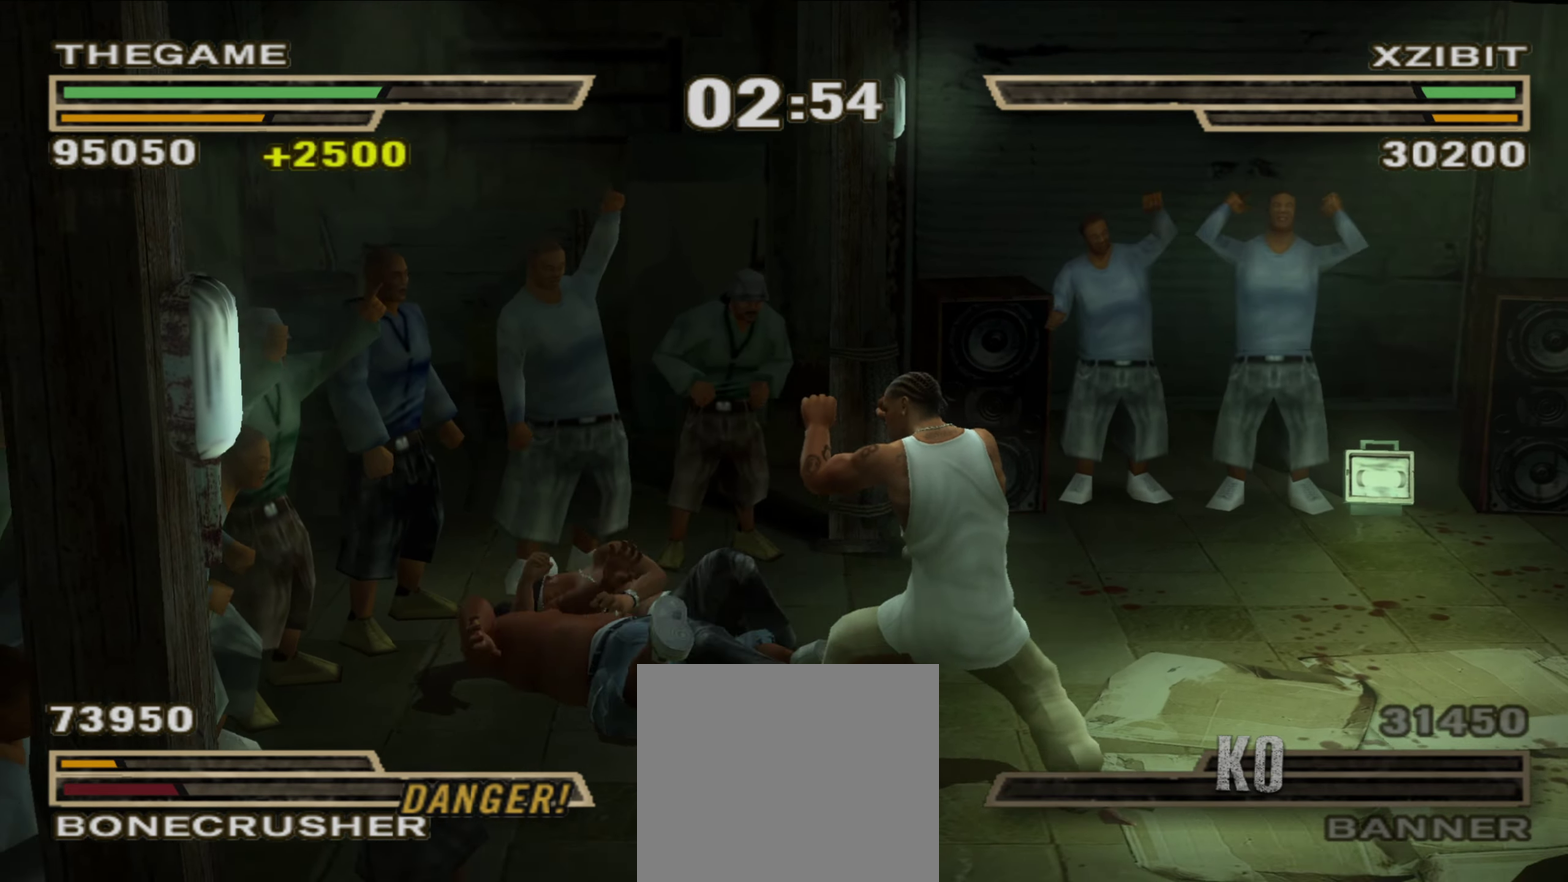
{"dt_ms": 650, "buttons": [], "left_stick": "up-right", "right_stick": "center", "events": [[167, "left_stick", "right"], [350, "left_stick", "center"], [483, "left_stick", "up-right"]]}
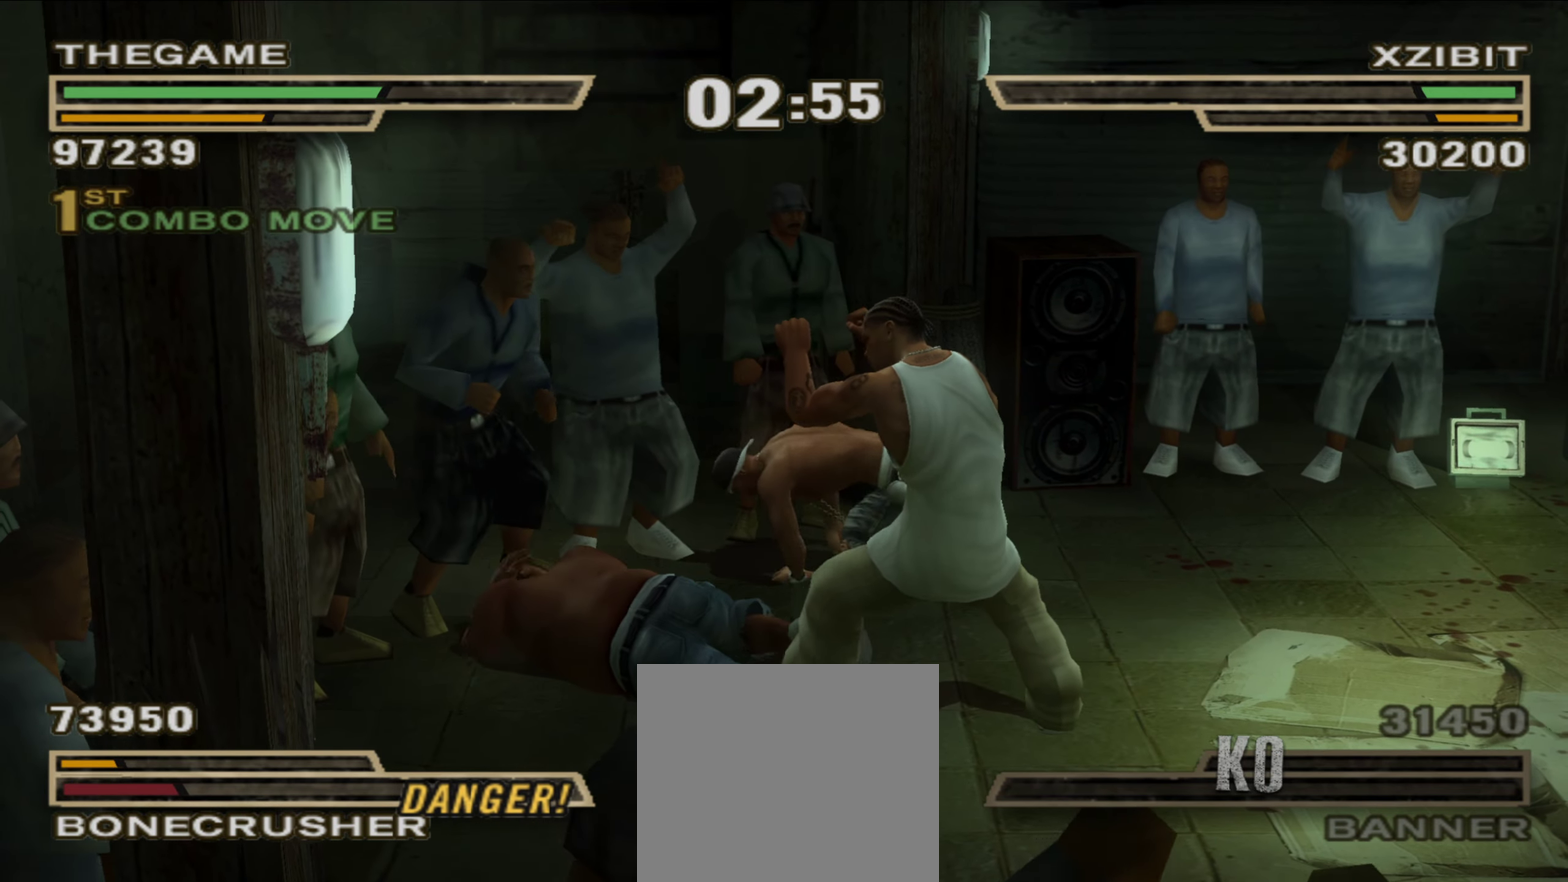
{"dt_ms": 350, "buttons": [], "left_stick": "up-right", "right_stick": "center", "events": []}
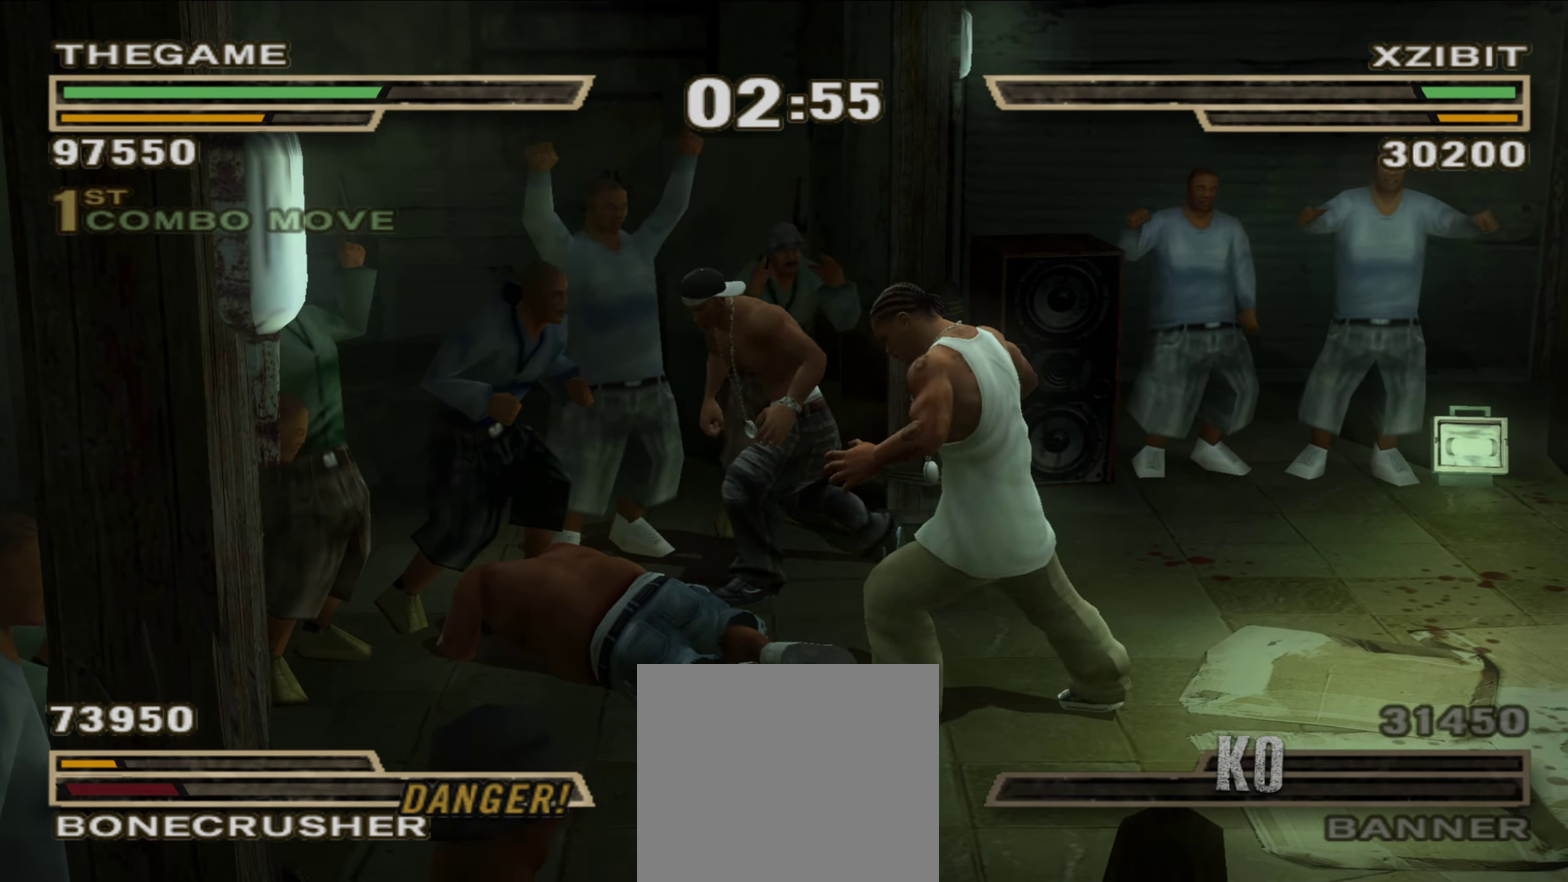
{"dt_ms": 550, "buttons": [], "left_stick": "right", "right_stick": "center", "events": [[217, "left_stick", "right"]]}
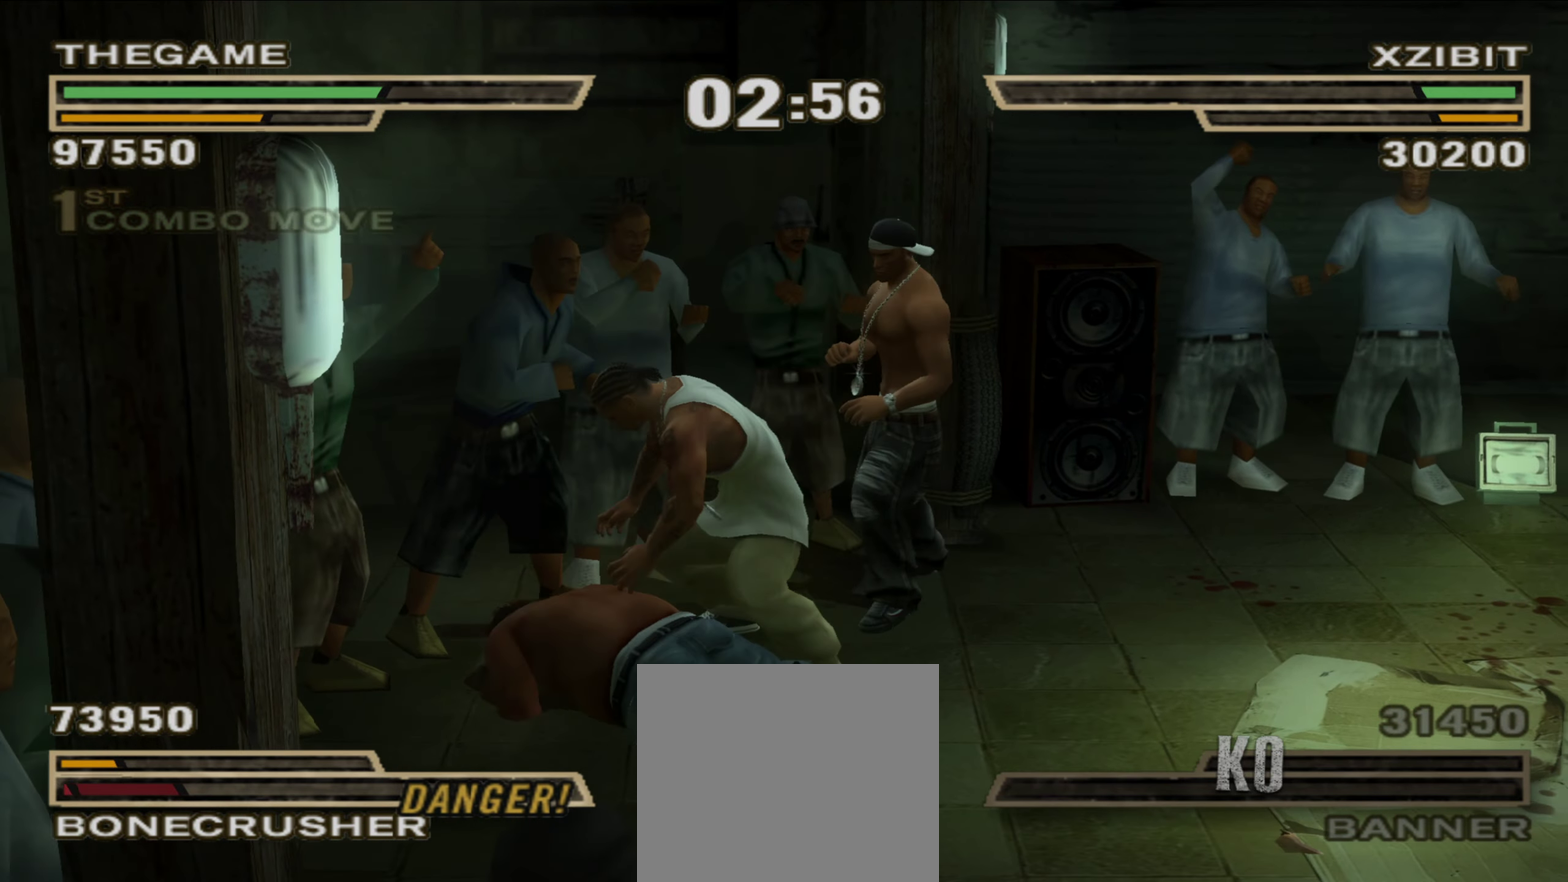
{"dt_ms": 450, "buttons": [], "left_stick": "down", "right_stick": "center", "events": [[200, "left_stick", "down-right"], [250, "left_stick", "down"]]}
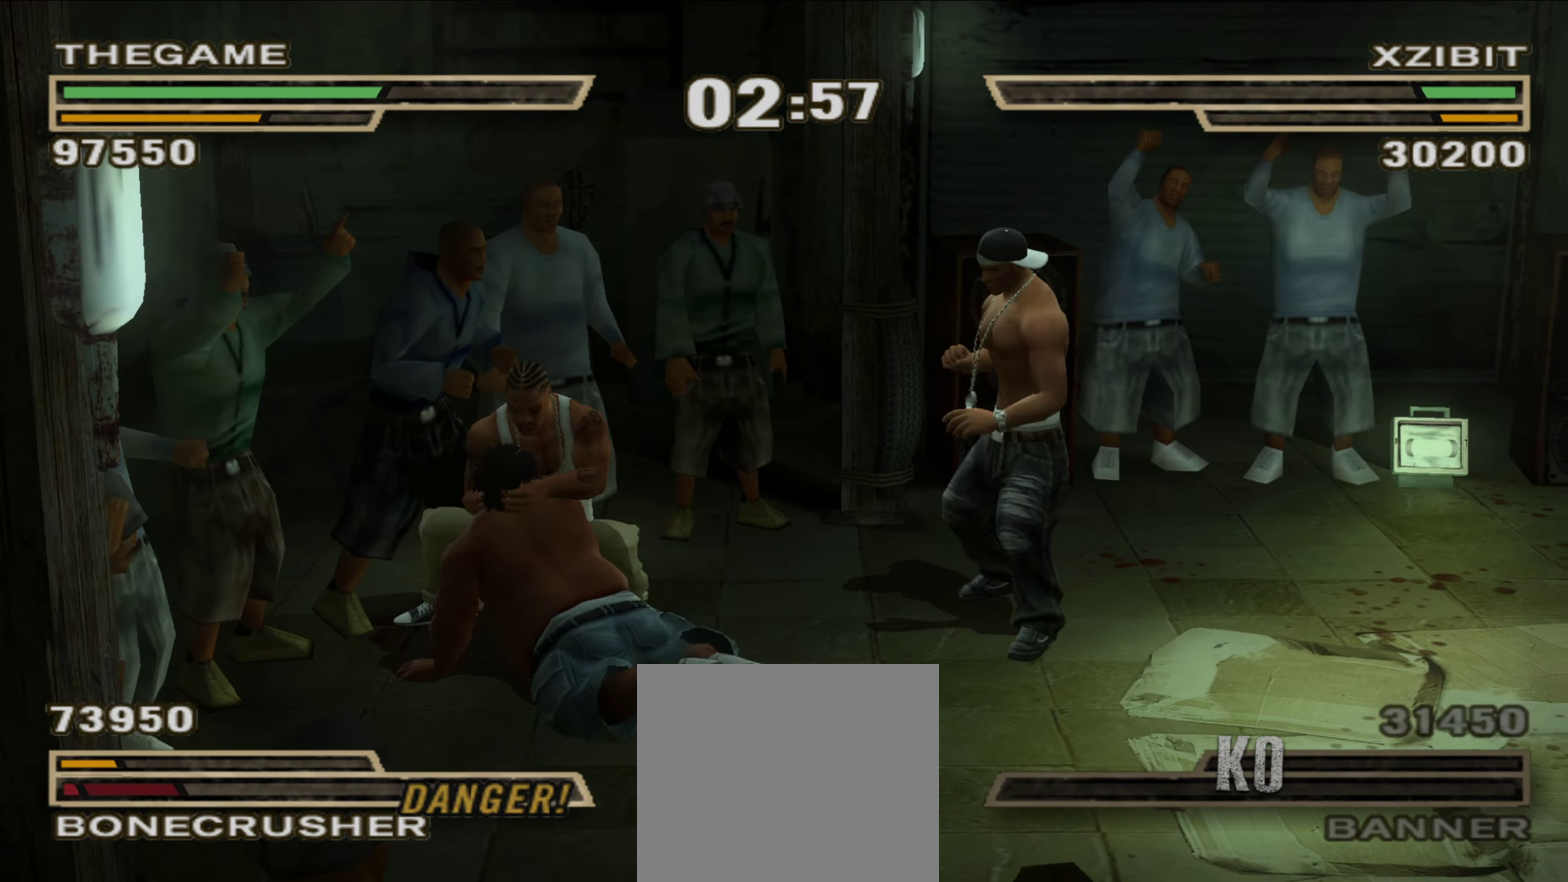
{"dt_ms": 450, "buttons": [], "left_stick": "center", "right_stick": "center", "events": [[83, "L1", "down"], [233, "A", "down"], [283, "A", "up"], [283, "left_stick", "down-left"], [417, "L1", "up"], [417, "left_stick", "center"]]}
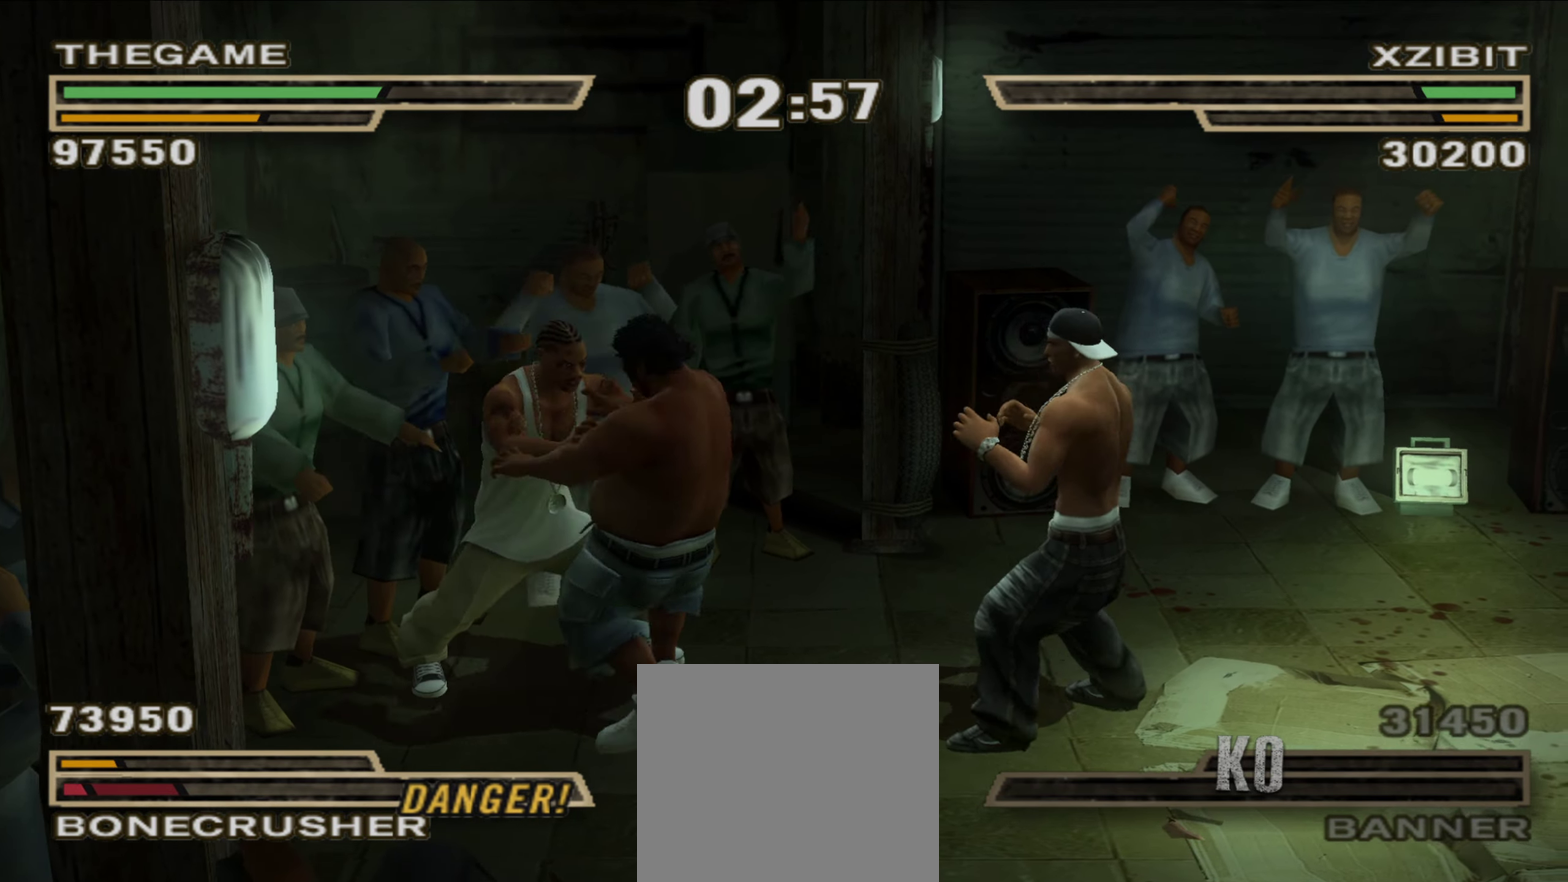
{"dt_ms": 550, "buttons": [], "left_stick": "center", "right_stick": "center", "events": []}
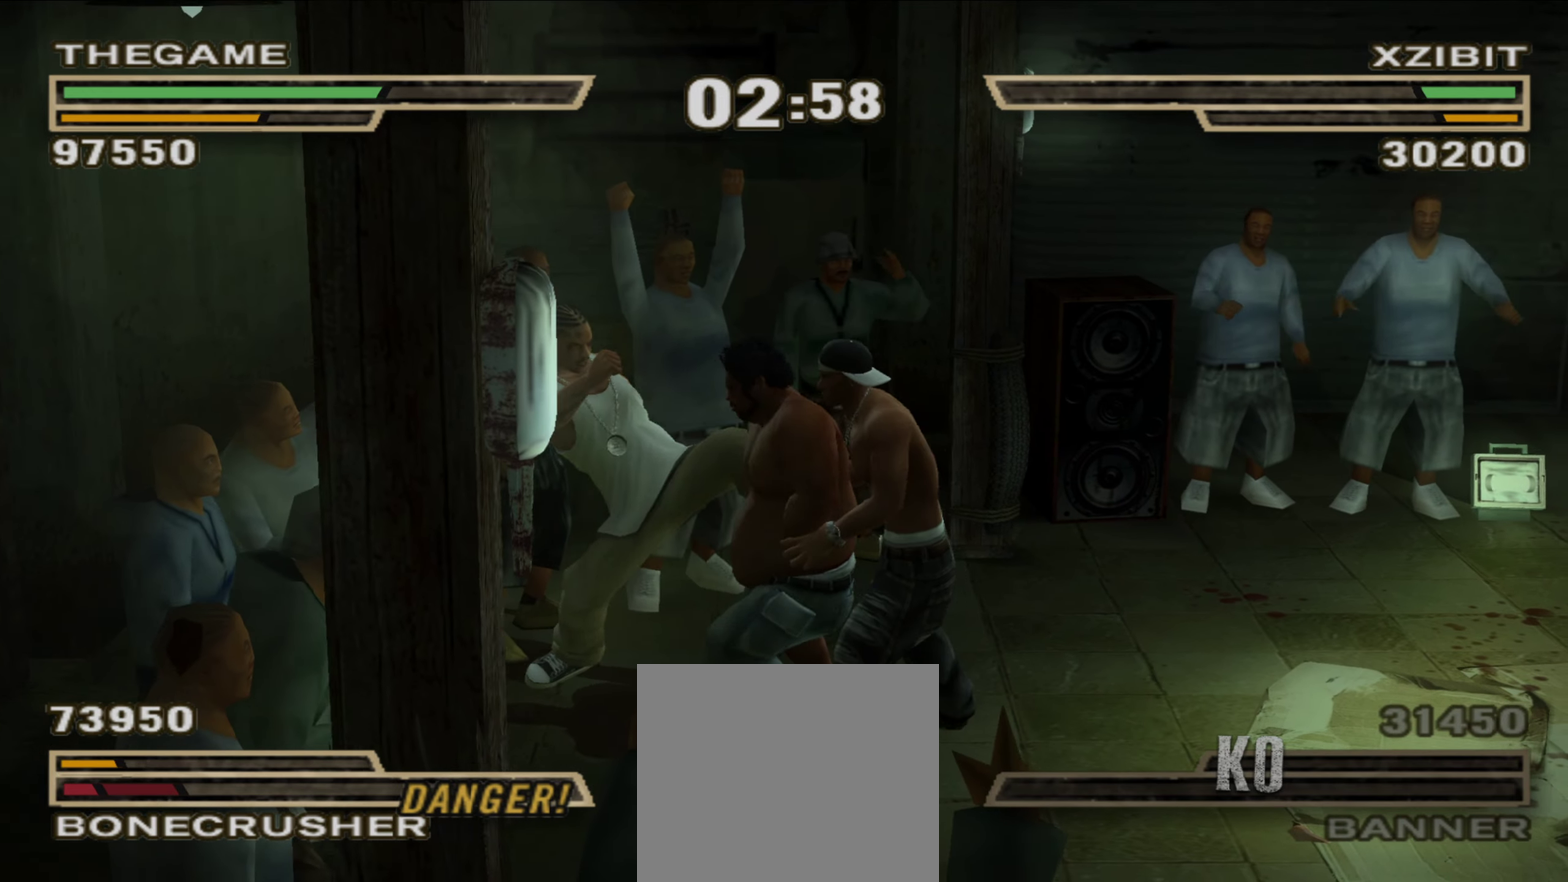
{"dt_ms": 350, "buttons": [], "left_stick": "center", "right_stick": "center", "events": []}
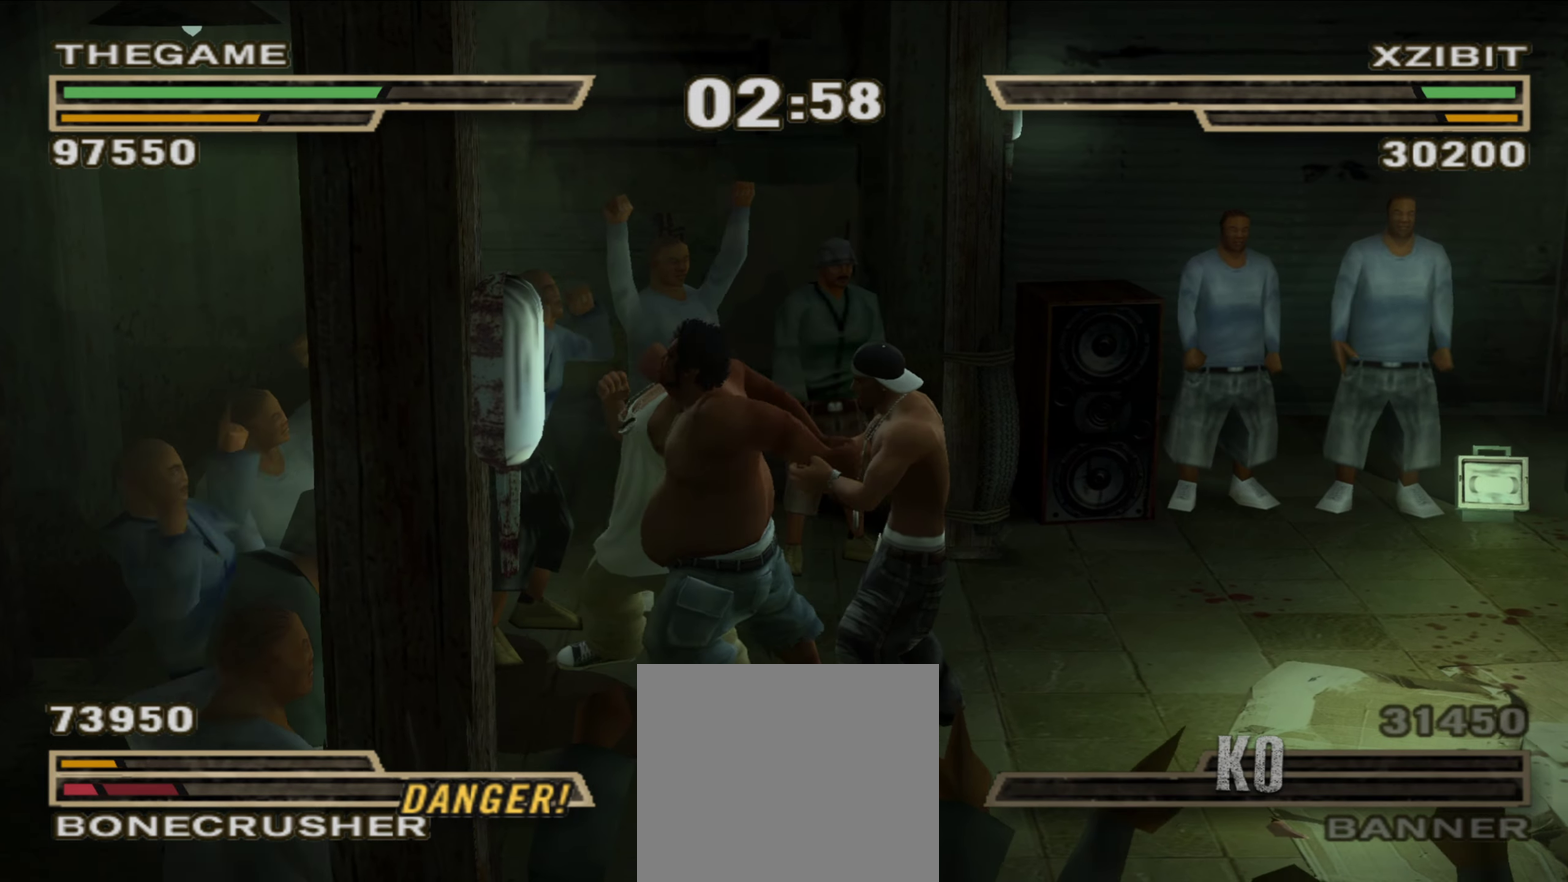
{"dt_ms": 800, "buttons": [], "left_stick": "center", "right_stick": "center", "events": []}
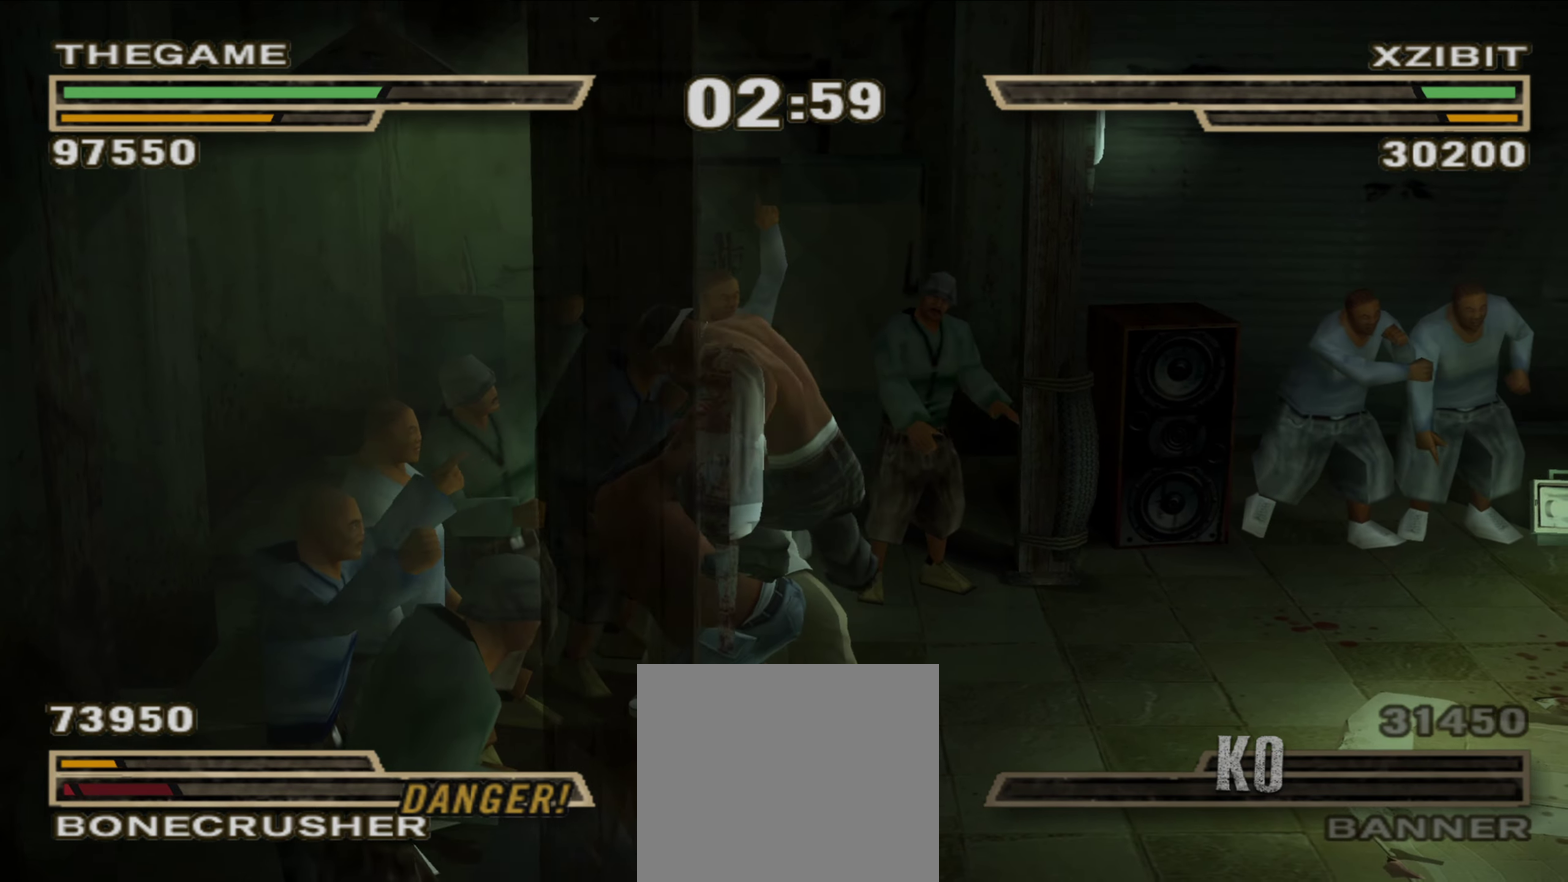
{"dt_ms": 350, "buttons": [], "left_stick": "center", "right_stick": "center", "events": []}
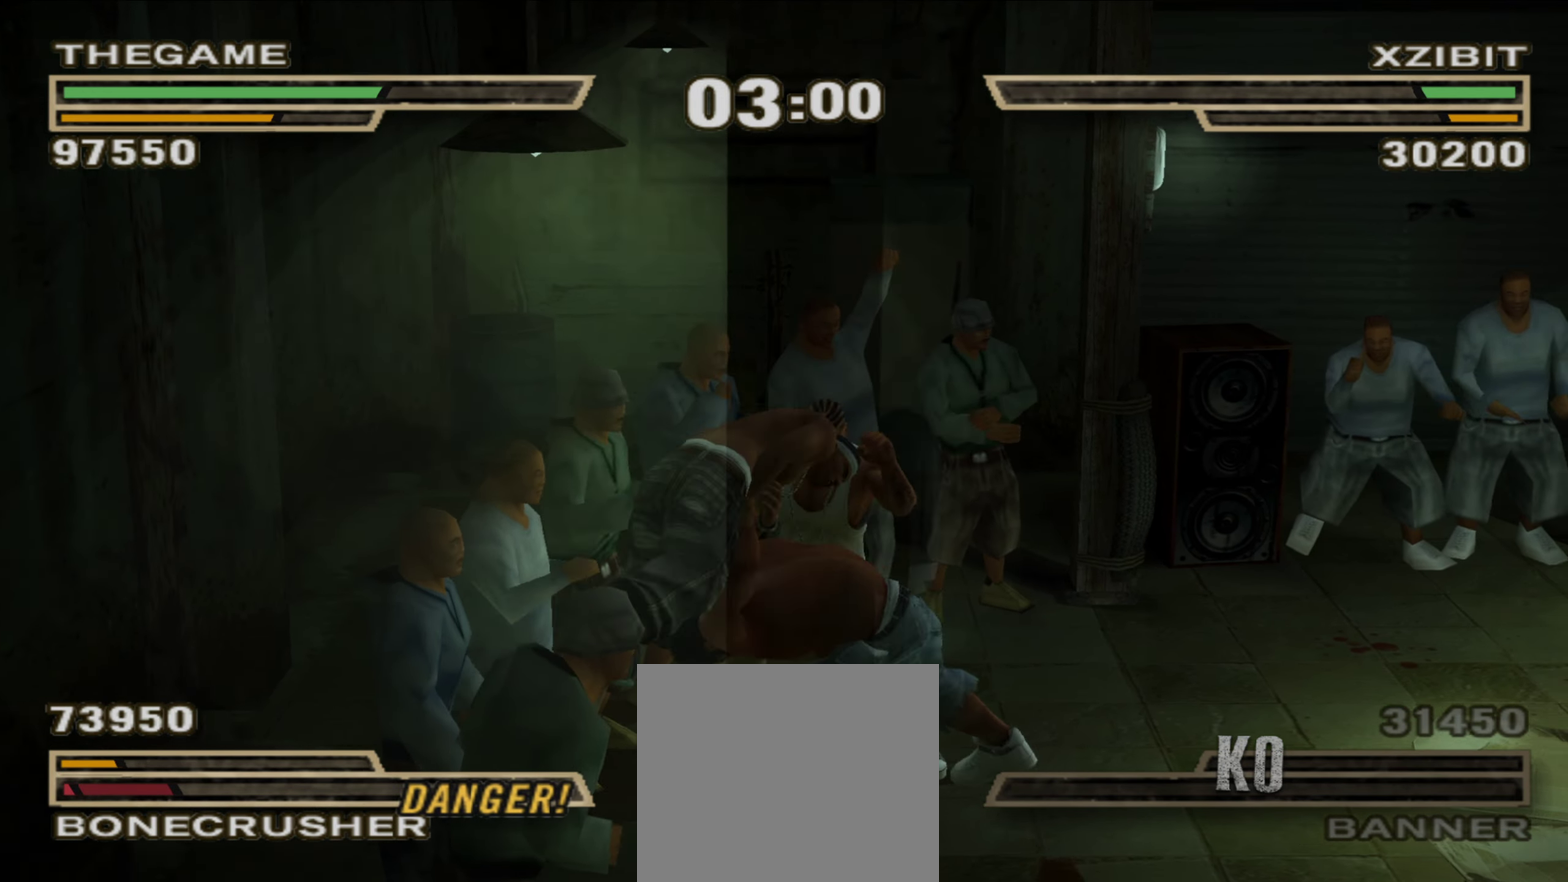
{"dt_ms": 550, "buttons": [], "left_stick": "up-left", "right_stick": "center", "events": [[300, "left_stick", "up-left"], [417, "left_stick", "center"], [533, "left_stick", "up-left"]]}
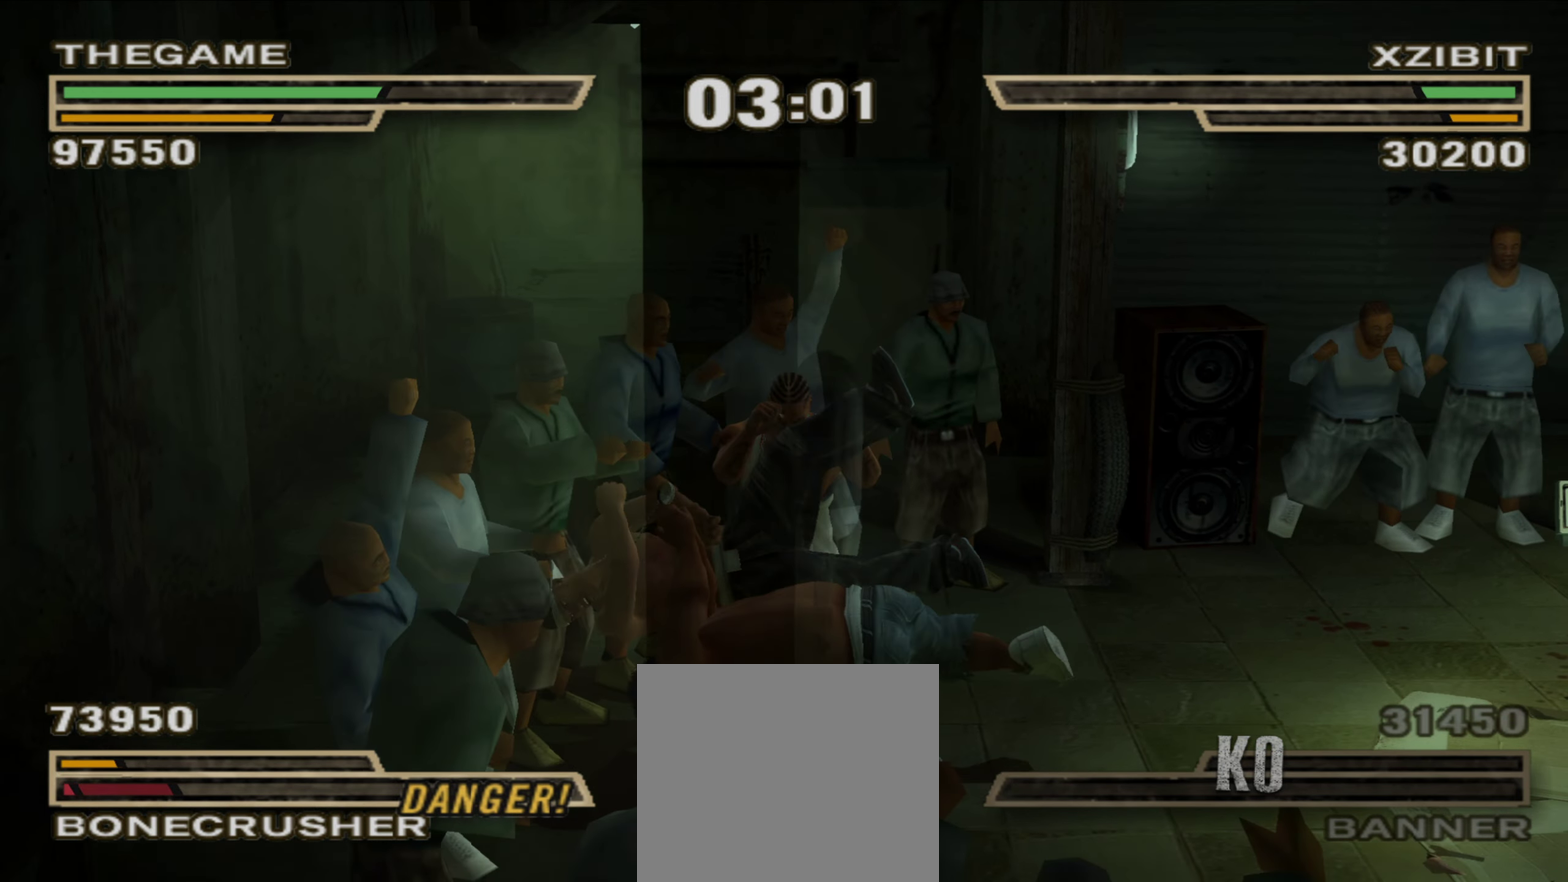
{"dt_ms": 450, "buttons": ["B", "L1"], "left_stick": "right", "right_stick": "center", "events": [[83, "B", "down"], [83, "left_stick", "center"], [133, "B", "up"], [217, "B", "down"], [217, "L1", "down"], [217, "left_stick", "right"], [267, "B", "up"], [317, "L1", "up"], [333, "B", "down"], [383, "B", "up"], [383, "L1", "down"], [450, "B", "down"]]}
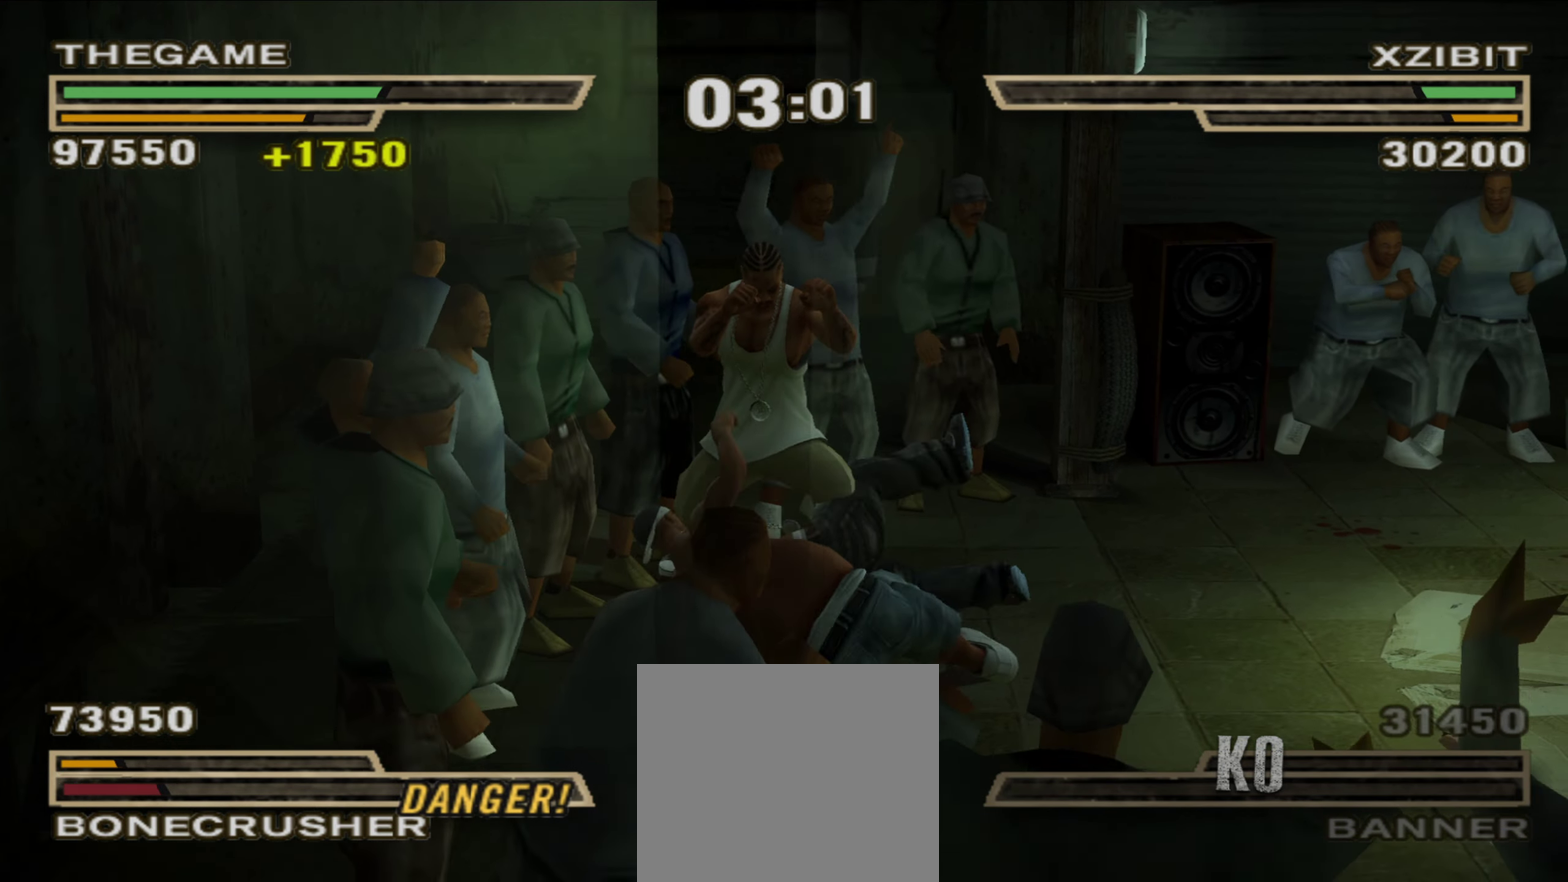
{"dt_ms": 450, "buttons": [], "left_stick": "up-right", "right_stick": "center", "events": [[17, "L1", "up"], [67, "B", "up"], [67, "L1", "down"], [67, "left_stick", "up-right"], [133, "B", "down"], [133, "L1", "up"], [183, "B", "up"], [250, "B", "down"], [283, "left_stick", "center"], [317, "B", "up"], [367, "B", "down"], [417, "left_stick", "up-right"], [433, "B", "up"]]}
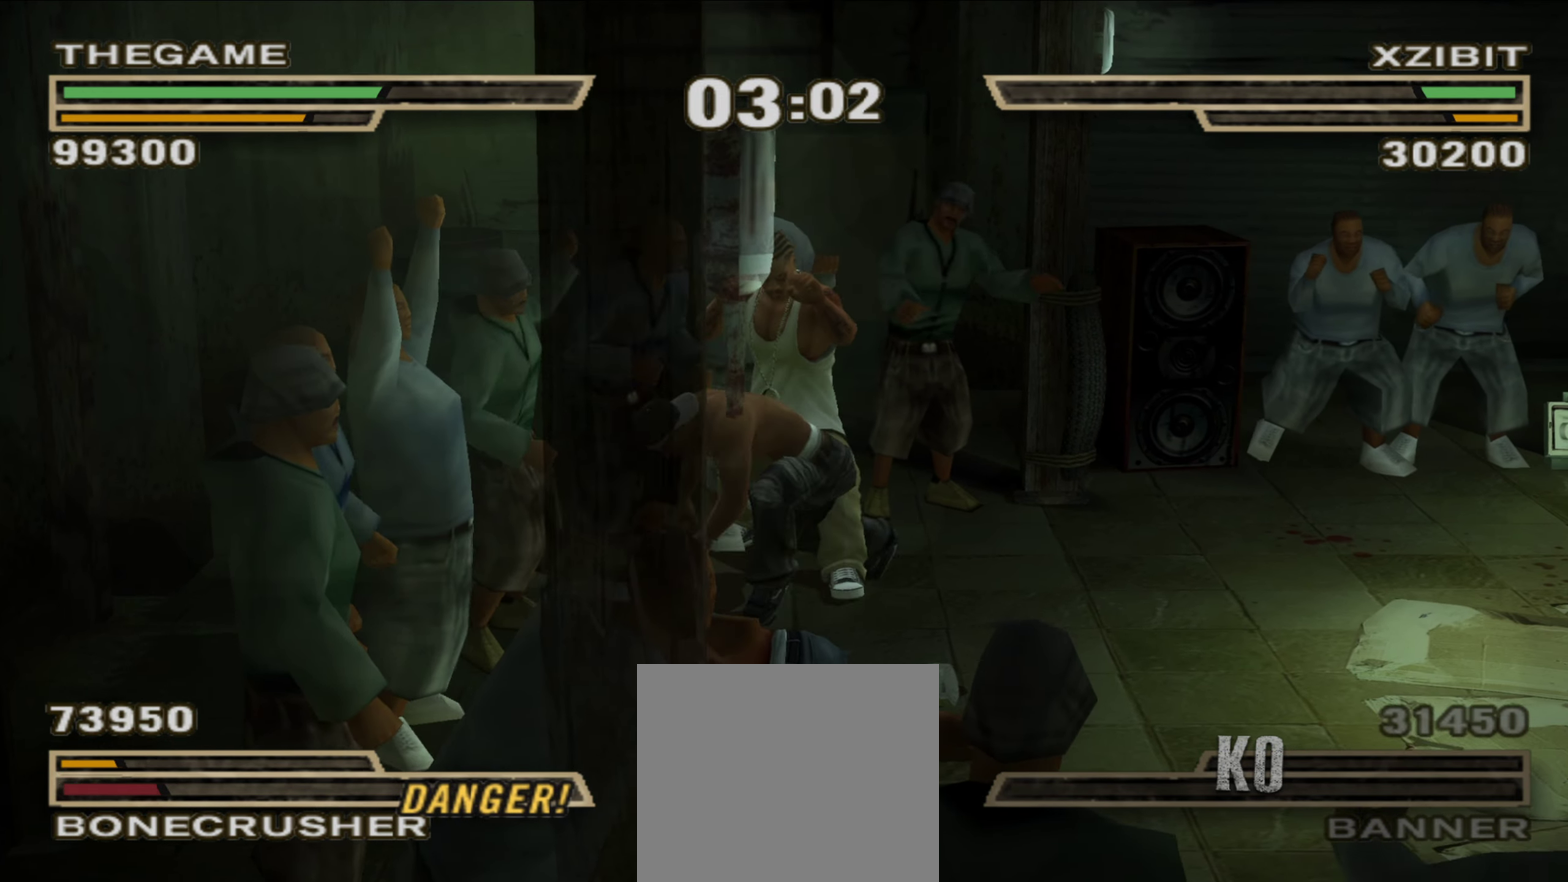
{"dt_ms": 550, "buttons": [], "left_stick": "right", "right_stick": "center", "events": [[17, "left_stick", "right"]]}
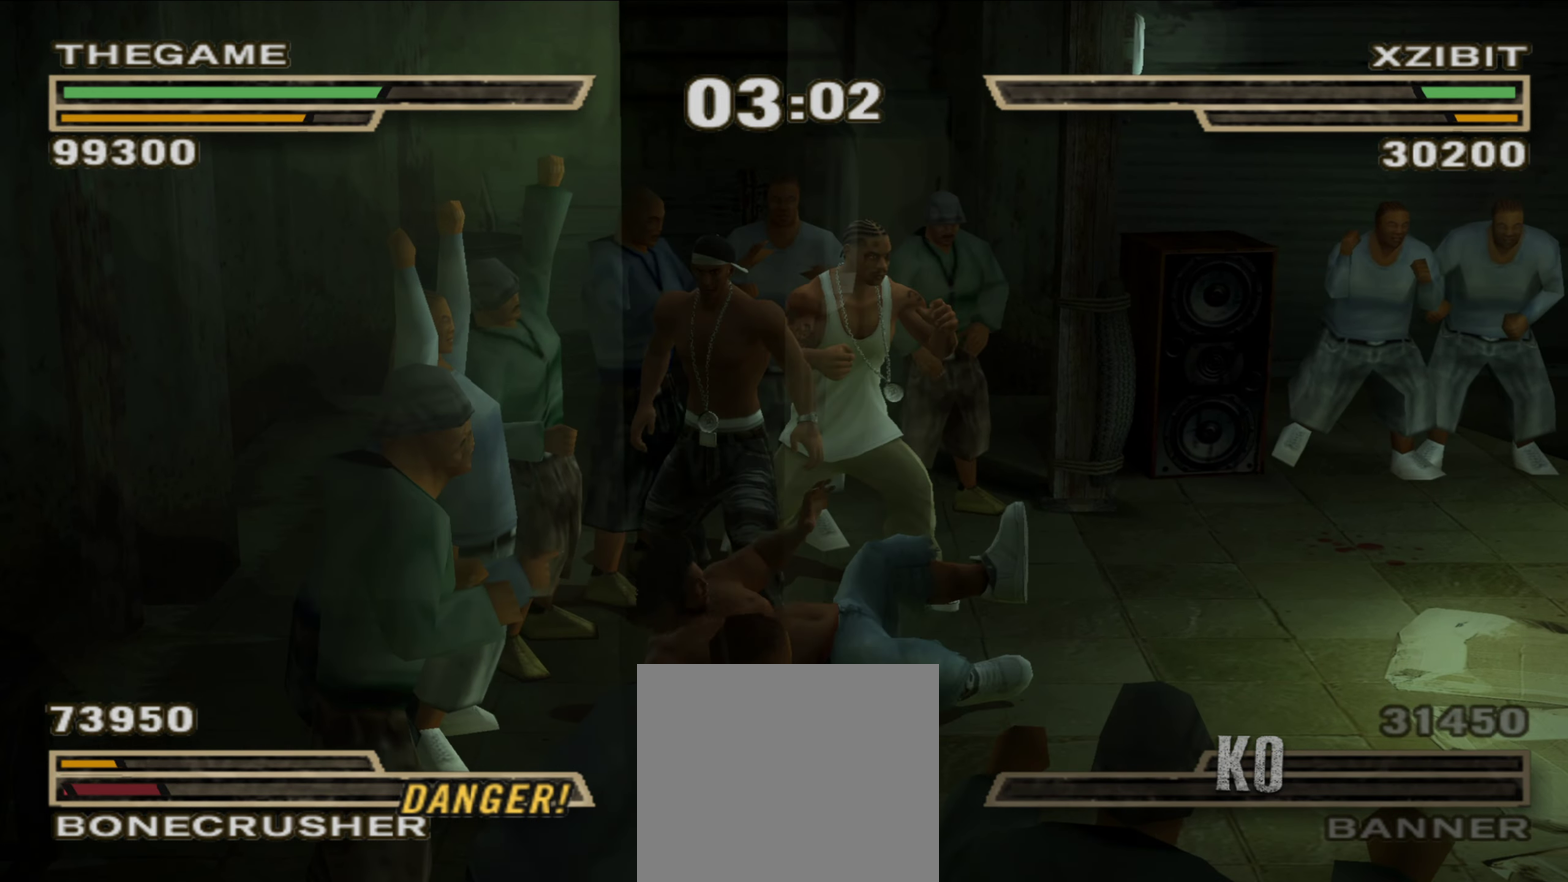
{"dt_ms": 650, "buttons": [], "left_stick": "right", "right_stick": "center", "events": [[100, "B", "down"], [150, "B", "up"], [233, "B", "down"], [317, "B", "up"], [367, "B", "down"], [417, "B", "up"]]}